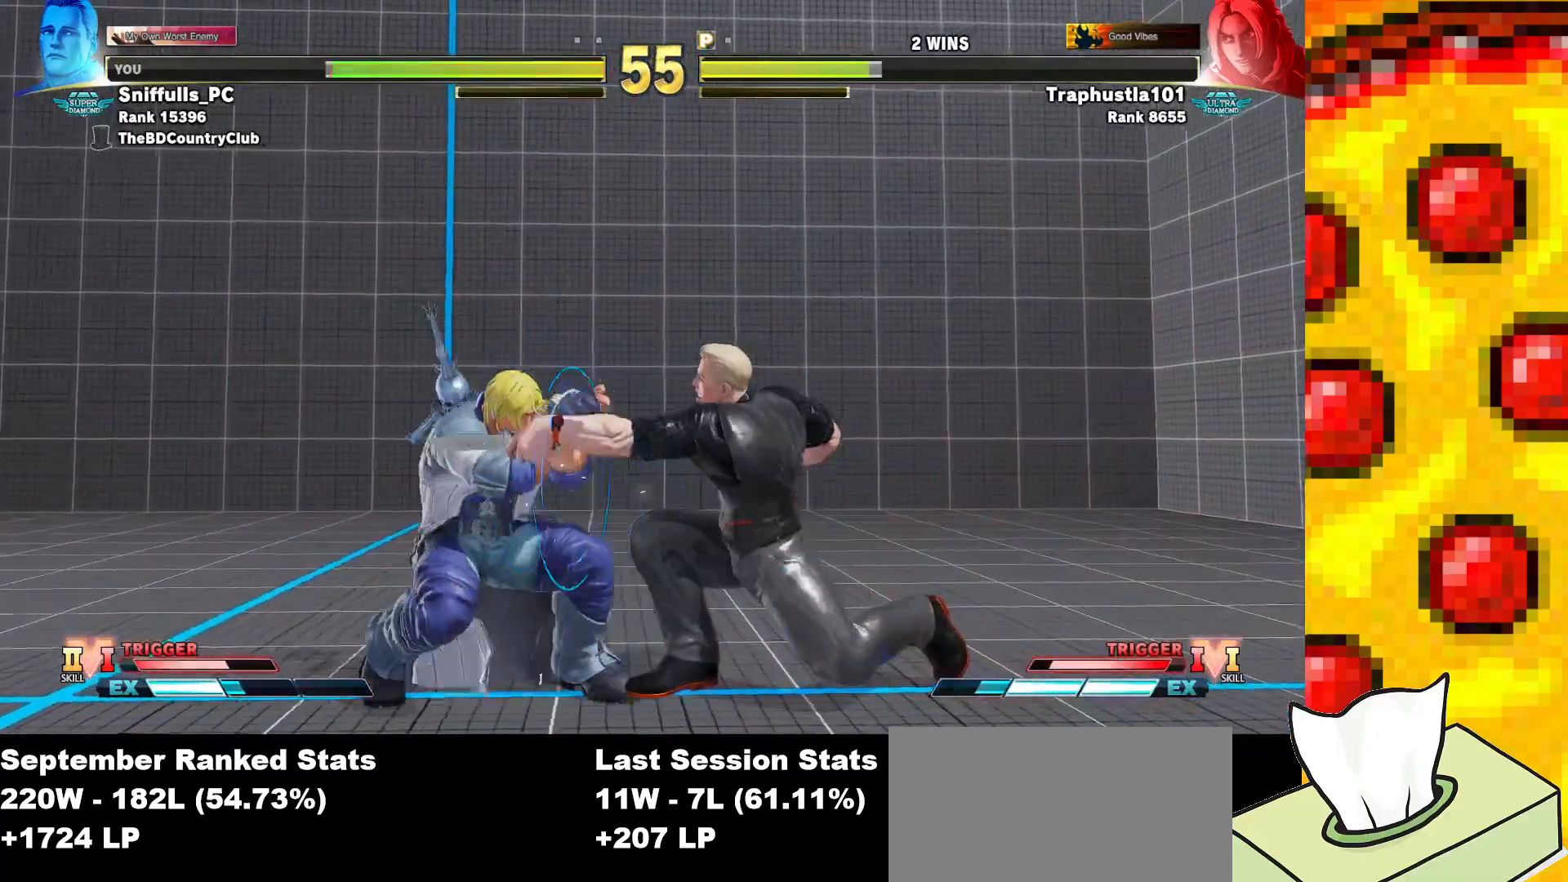
Gameplay with a controller (arcade stick); each line is a JSON object with the inputs held at the frame after it. "events" lists button and stick changes between this image and that frame as [ms after this image, input, new state], when the widget could be followed in between. Not read: L3 MP R3.
{"buttons": ["DPAD_RIGHT"], "events": [[100, "TRIANGLE", "down"], [317, "TRIANGLE", "up"], [483, "DPAD_DOWN", "up"]]}
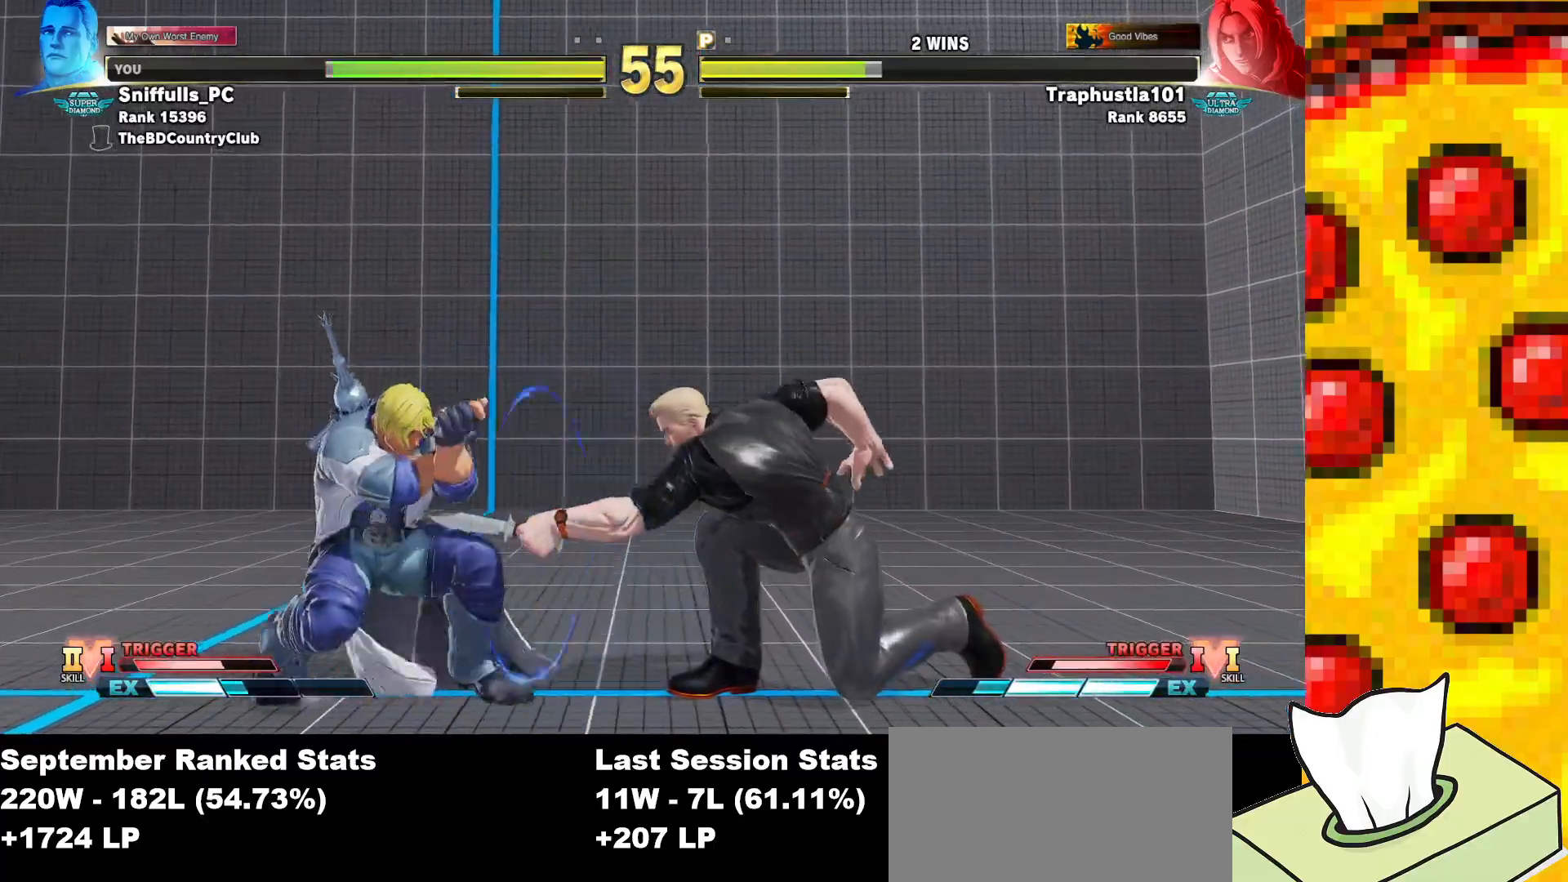
{"buttons": [], "events": [[133, "TRIANGLE", "down"], [250, "TRIANGLE", "up"], [267, "DPAD_RIGHT", "up"], [350, "R1", "down"], [350, "R2", "down"], [417, "R2", "up"], [433, "R1", "up"]]}
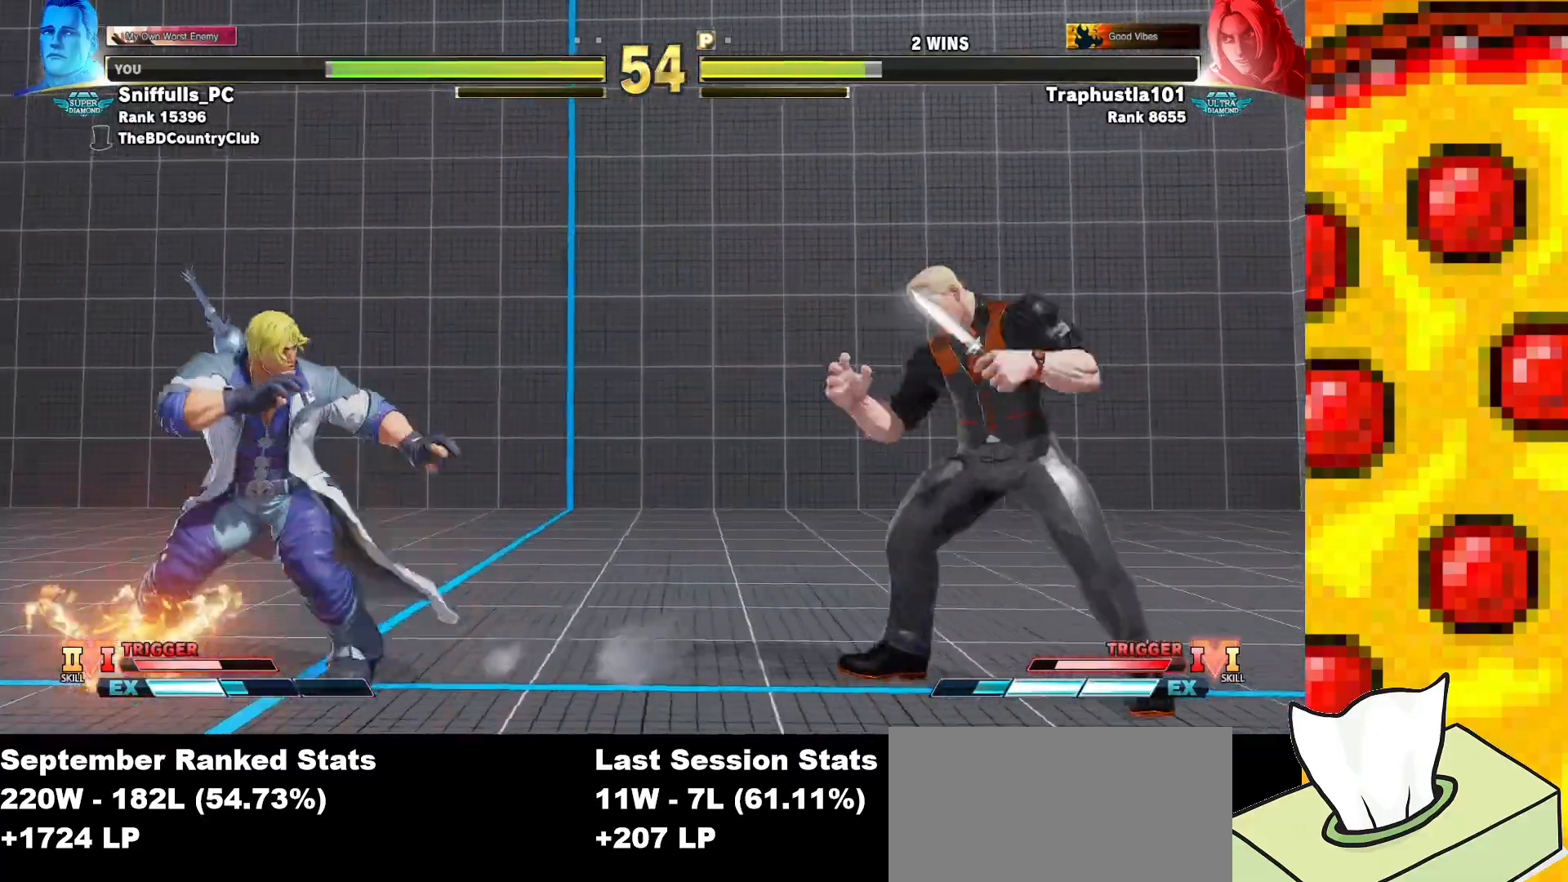
{"buttons": ["DPAD_RIGHT"], "events": [[167, "DPAD_RIGHT", "down"]]}
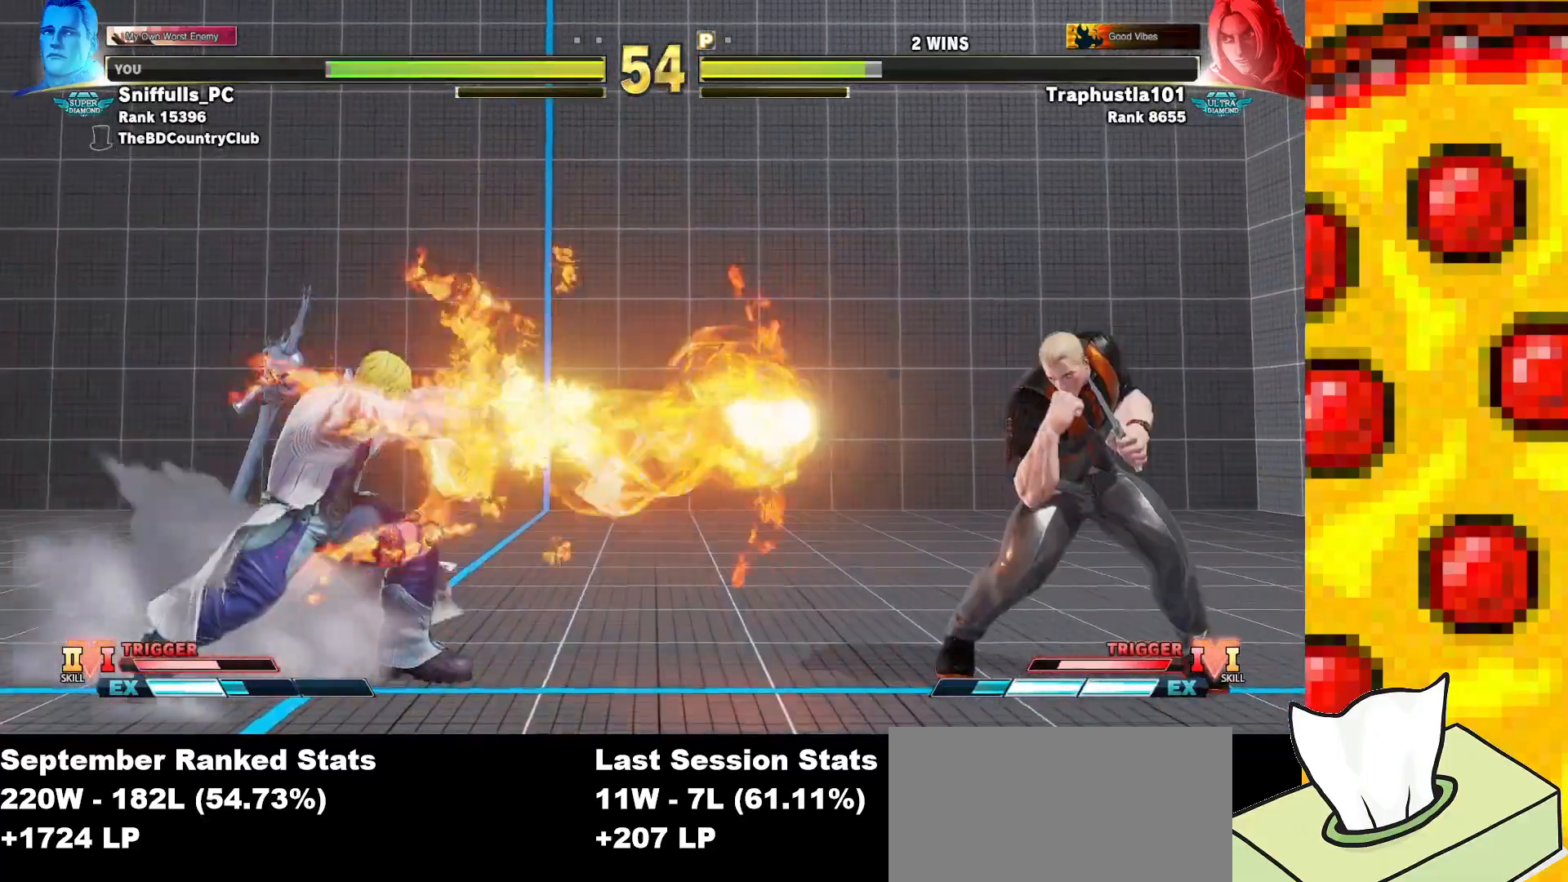
{"buttons": ["DPAD_DOWN", "DPAD_RIGHT"], "events": [[100, "DPAD_DOWN", "down"]]}
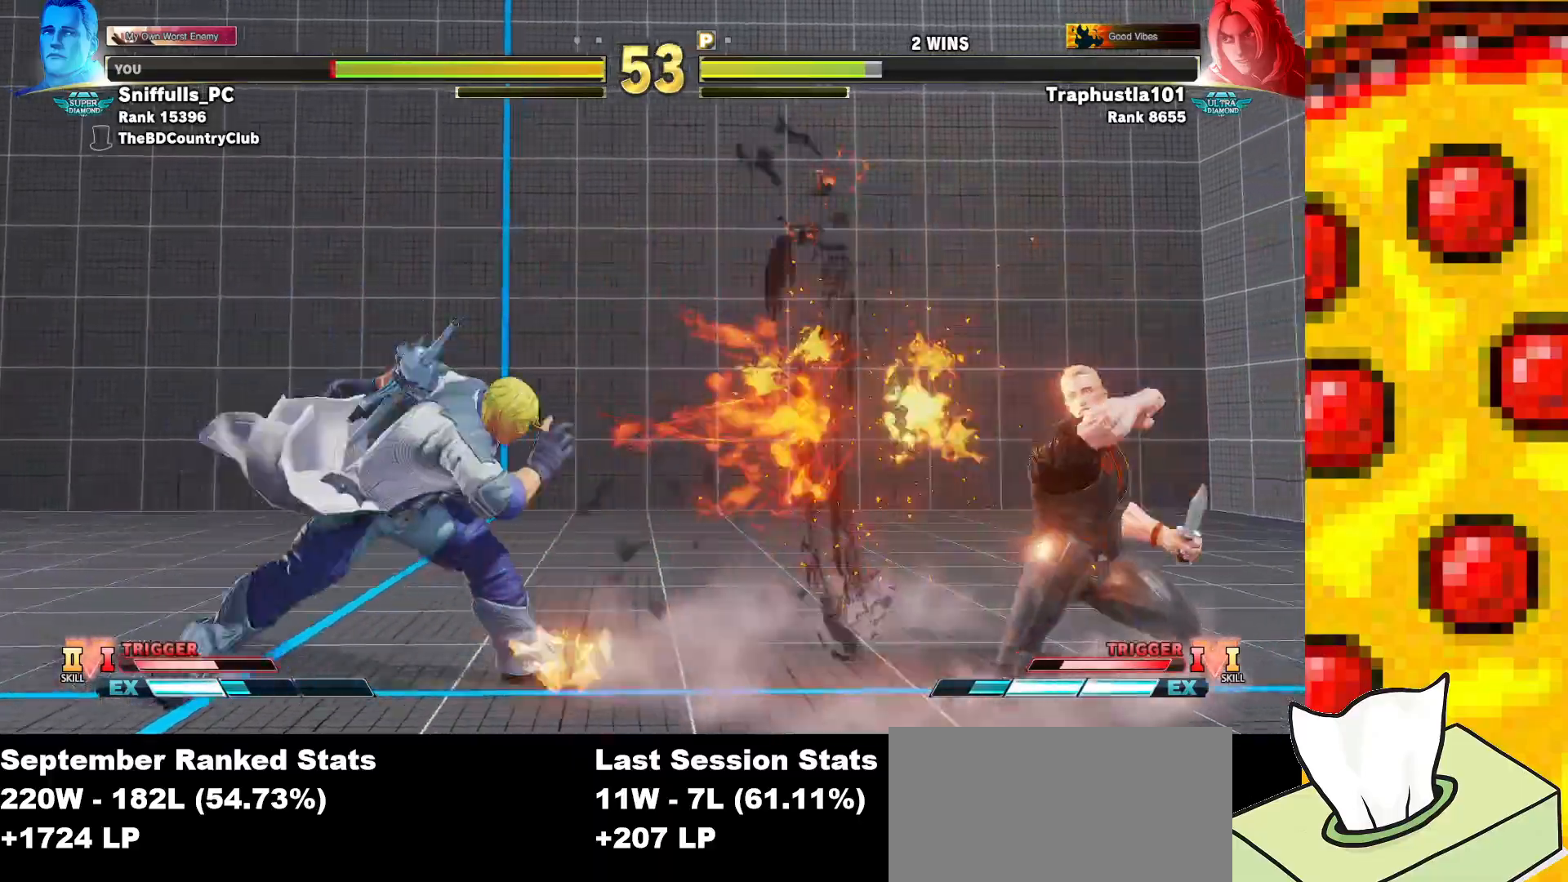
{"buttons": ["DPAD_DOWN", "DPAD_RIGHT"], "events": []}
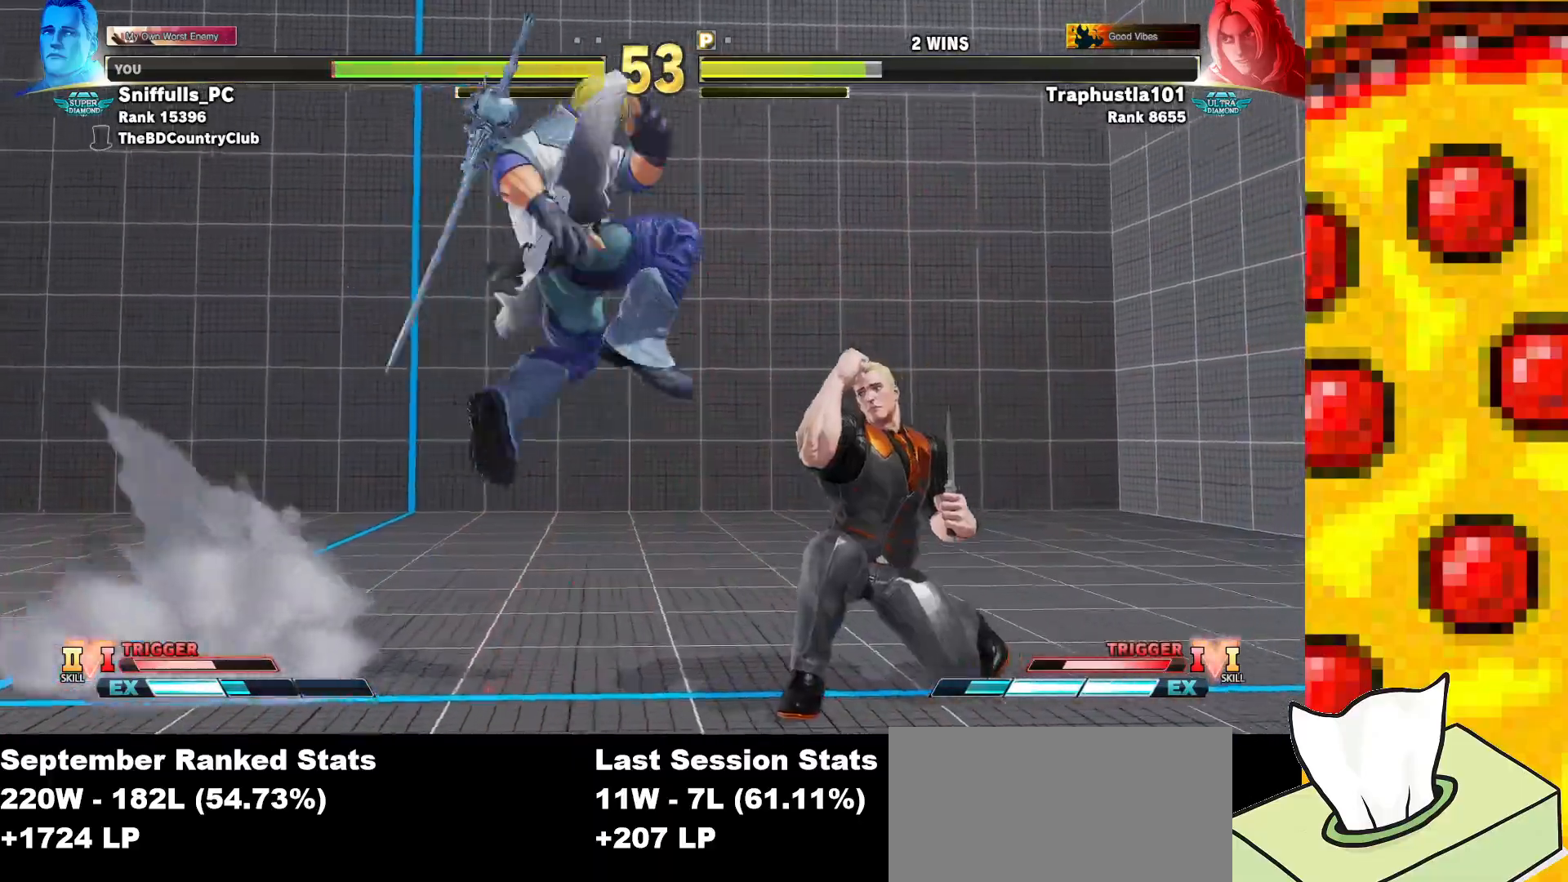
{"buttons": ["TRIANGLE", "DPAD_DOWN"], "events": [[433, "DPAD_RIGHT", "up"], [483, "TRIANGLE", "down"]]}
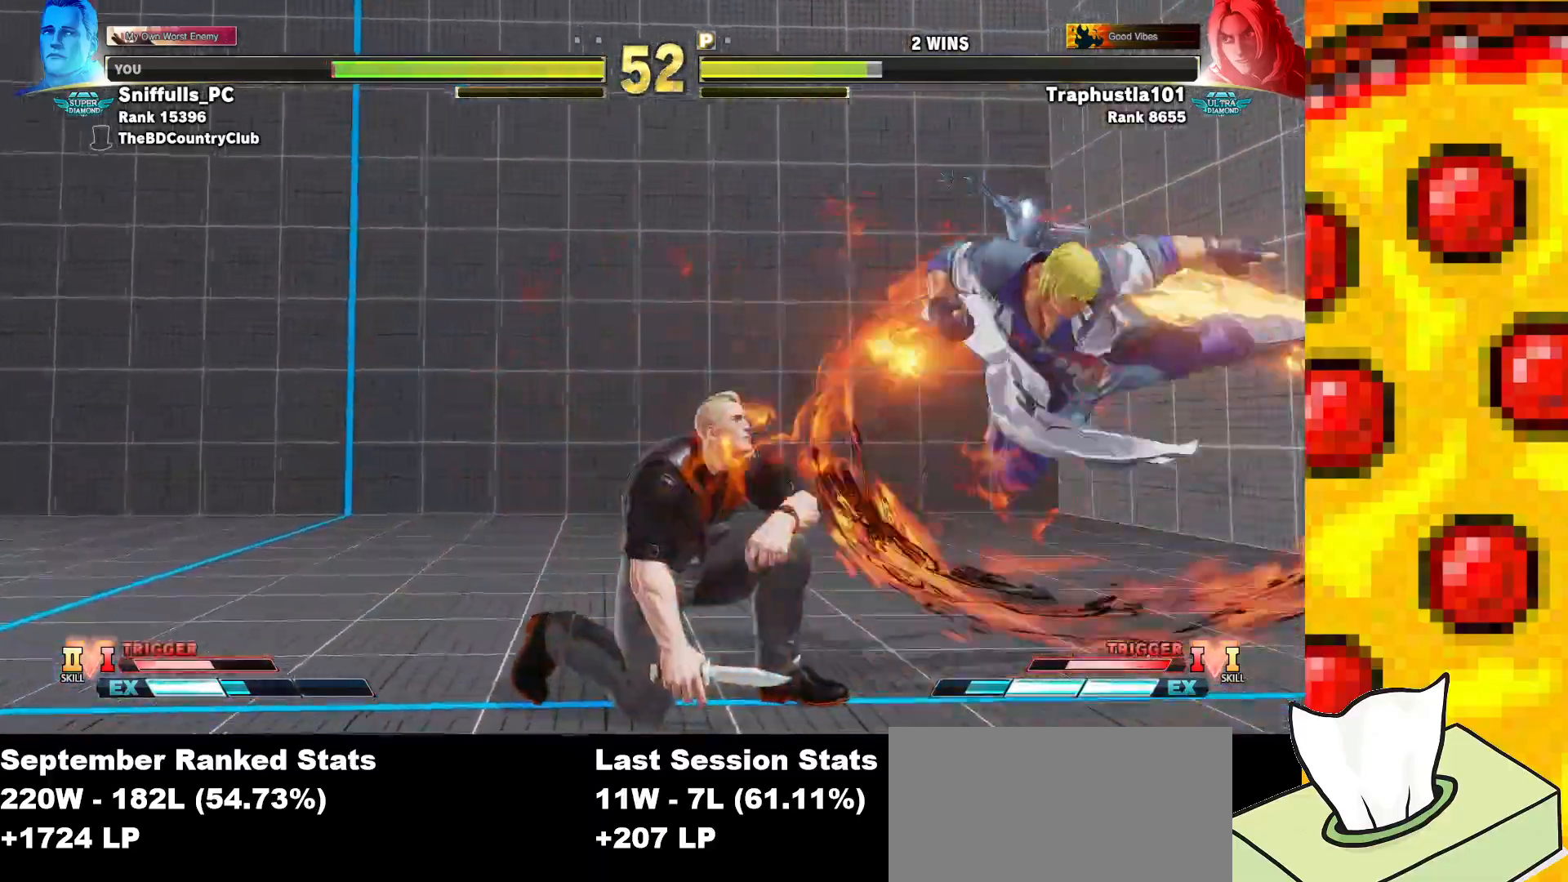
{"buttons": ["DPAD_LEFT"], "events": [[83, "TRIANGLE", "up"], [100, "DPAD_RIGHT", "down"], [133, "DPAD_RIGHT", "up"], [200, "TRIANGLE", "down"], [233, "TRIANGLE", "up"], [300, "DPAD_LEFT", "down"], [400, "DPAD_DOWN", "up"]]}
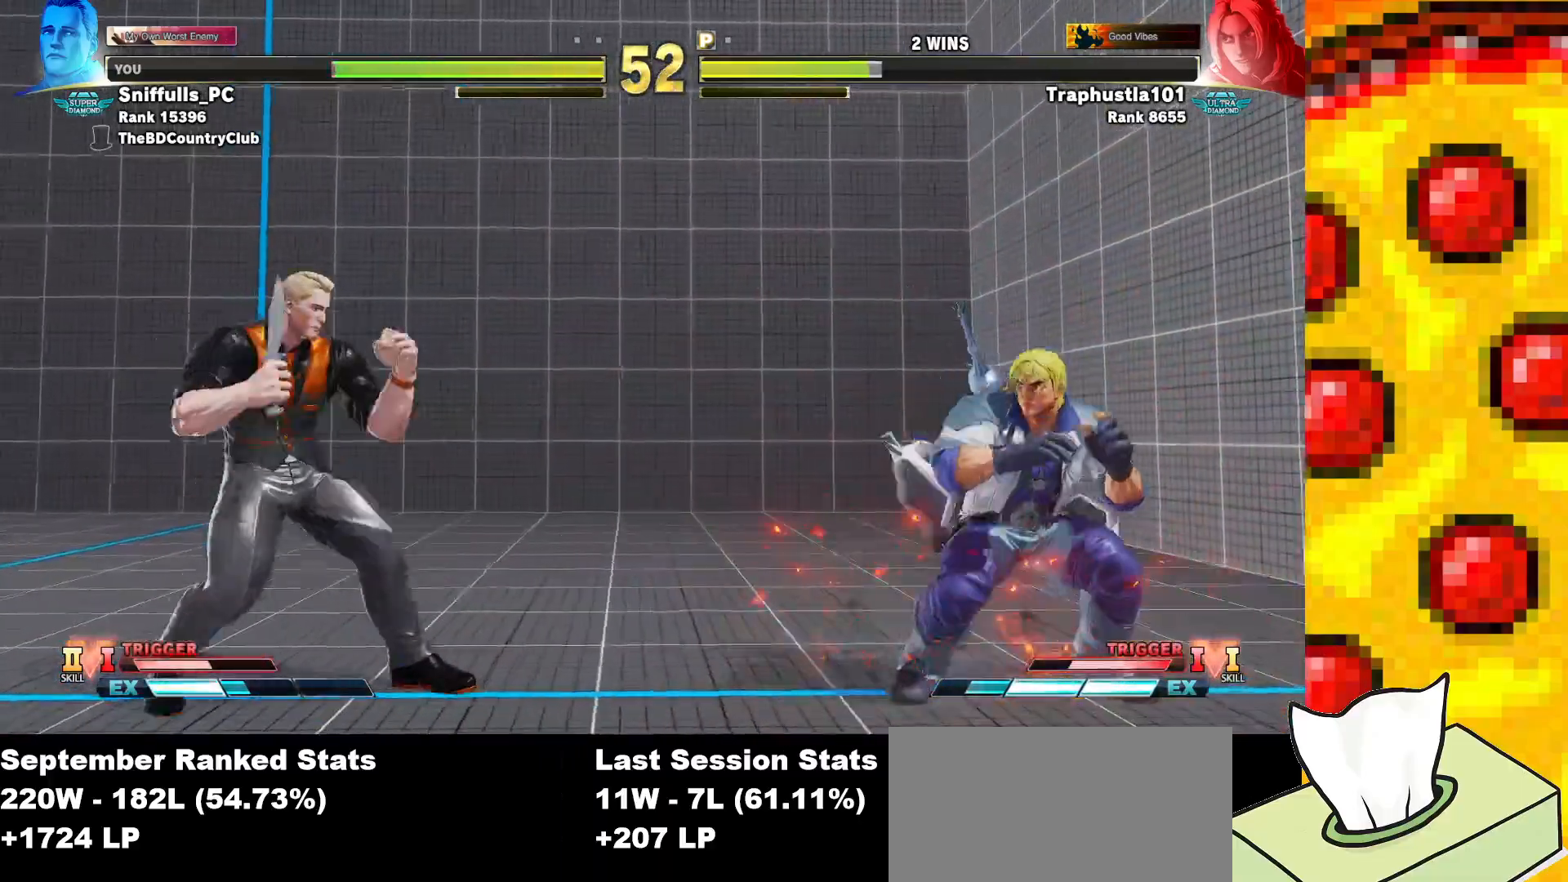
{"buttons": ["DPAD_LEFT"], "events": []}
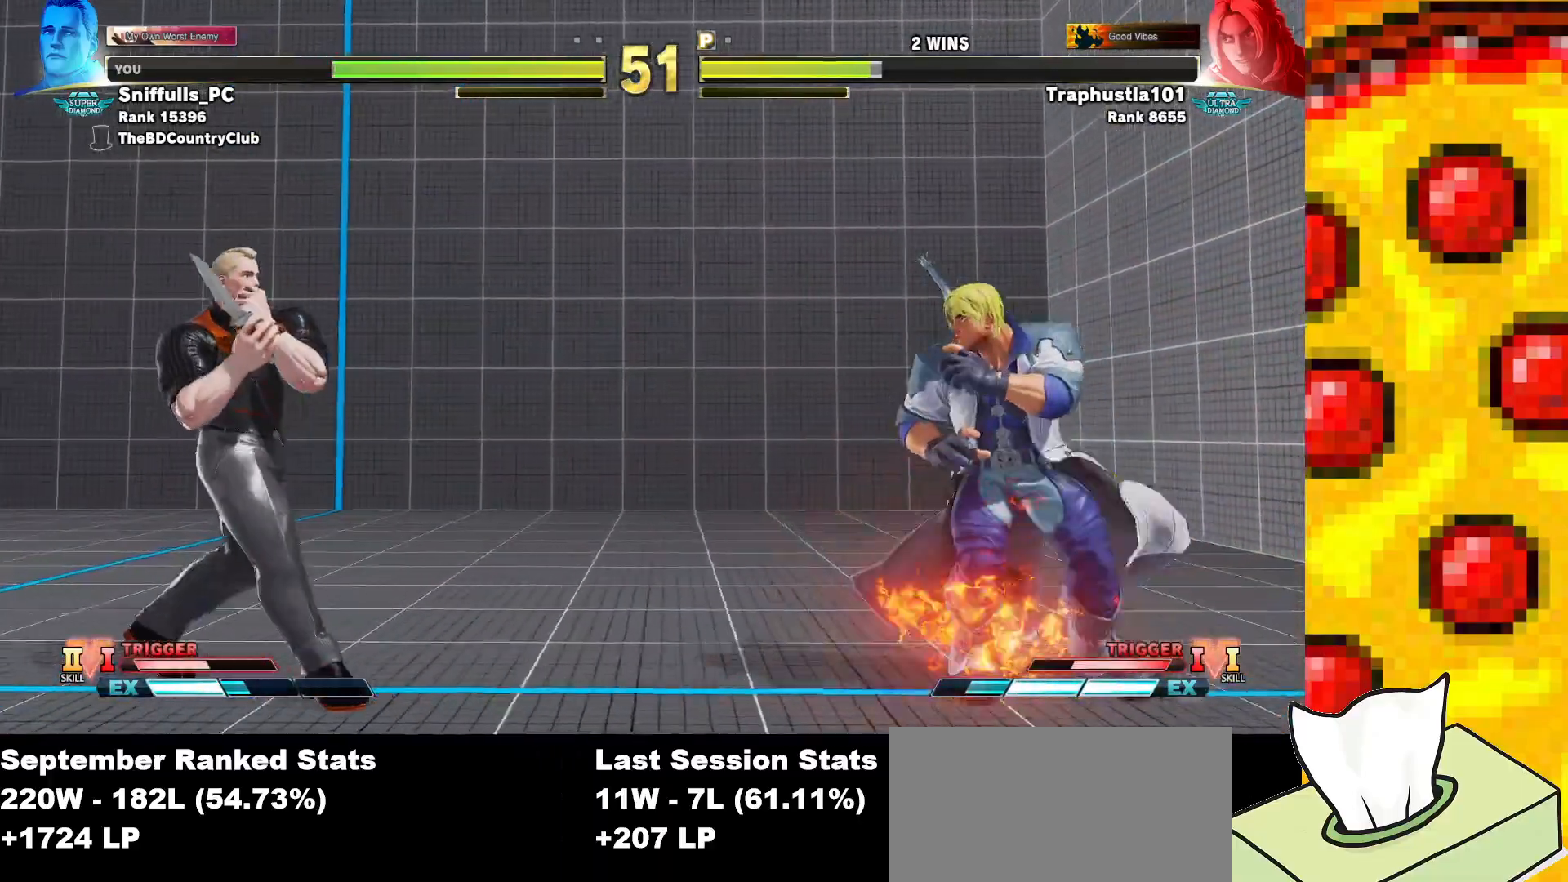
{"buttons": ["DPAD_DOWN", "DPAD_LEFT"], "events": [[350, "DPAD_DOWN", "down"]]}
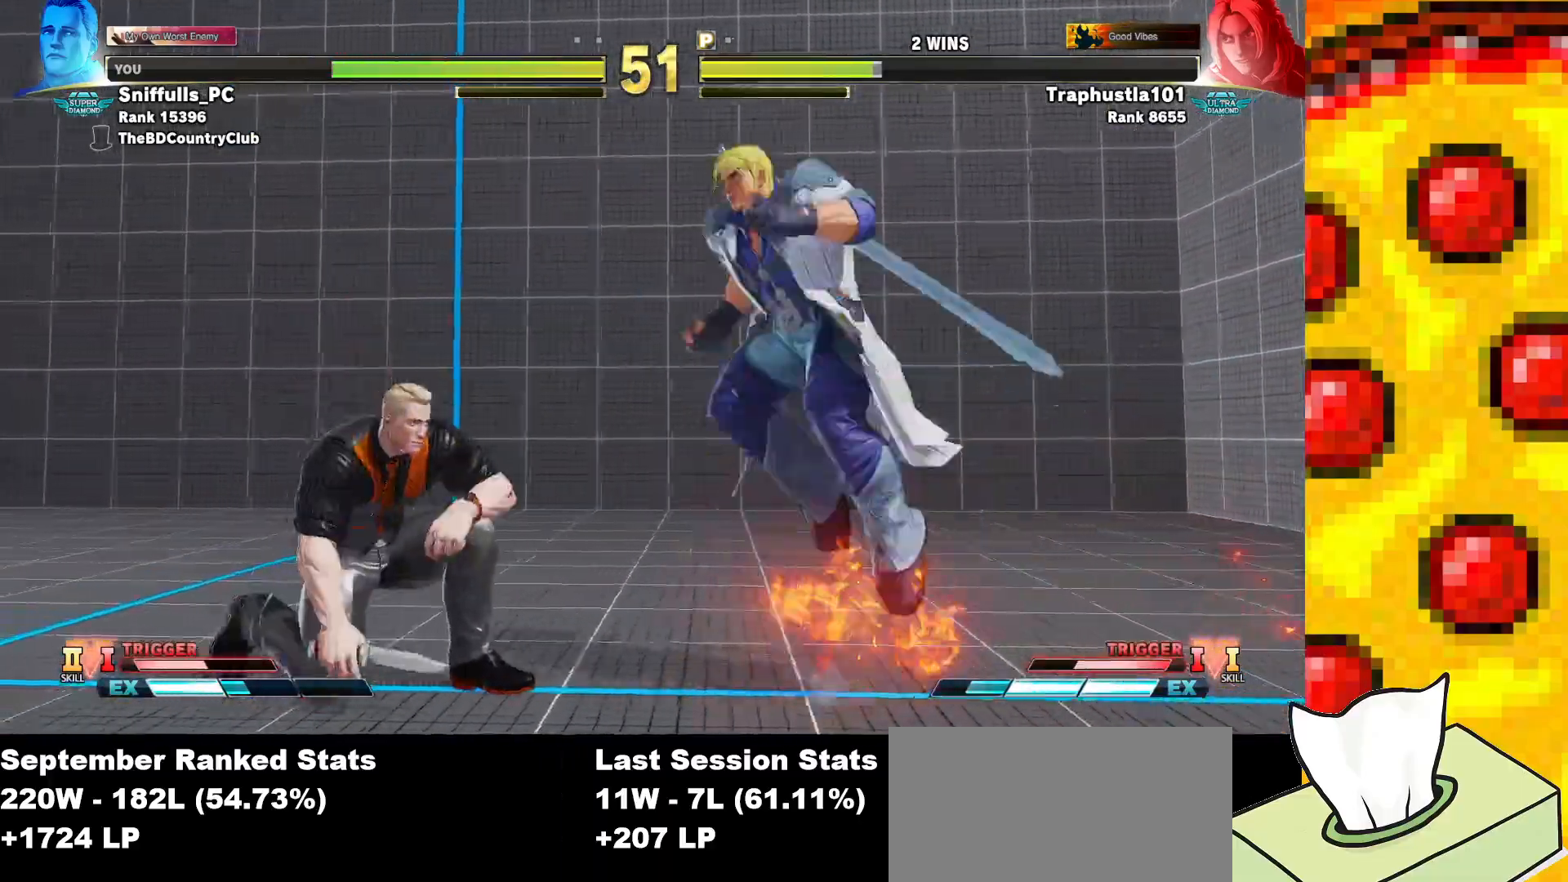
{"buttons": ["DPAD_RIGHT"], "events": [[100, "TRIANGLE", "down"], [250, "TRIANGLE", "up"], [333, "DPAD_LEFT", "up"], [350, "DPAD_RIGHT", "down"], [367, "DPAD_DOWN", "up"]]}
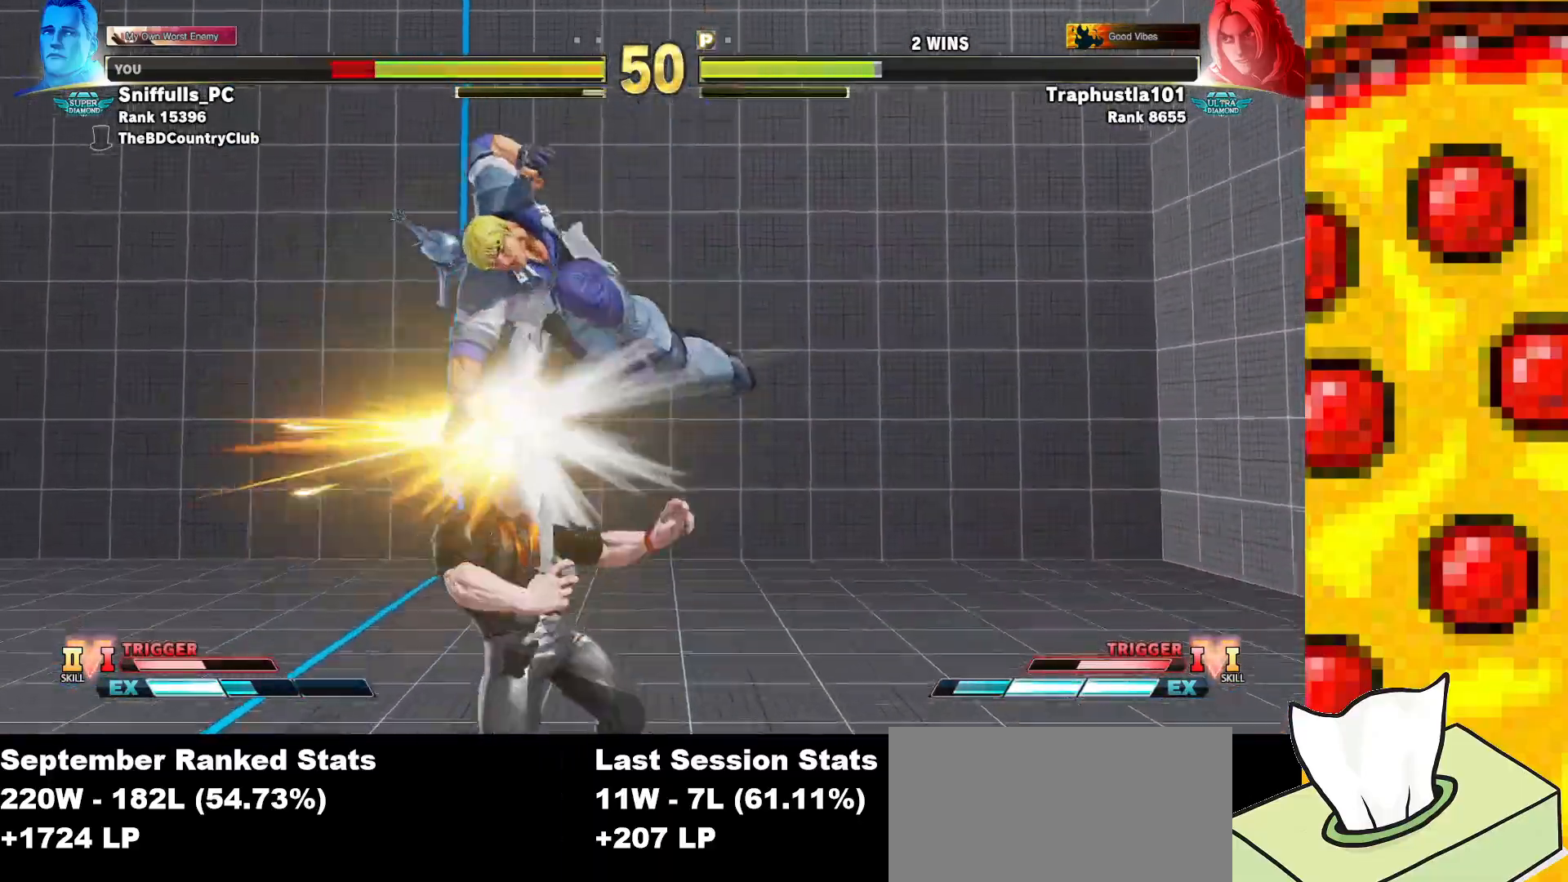
{"buttons": ["DPAD_DOWN", "DPAD_LEFT"], "events": [[183, "DPAD_DOWN", "down"], [333, "DPAD_RIGHT", "up"], [350, "DPAD_LEFT", "down"]]}
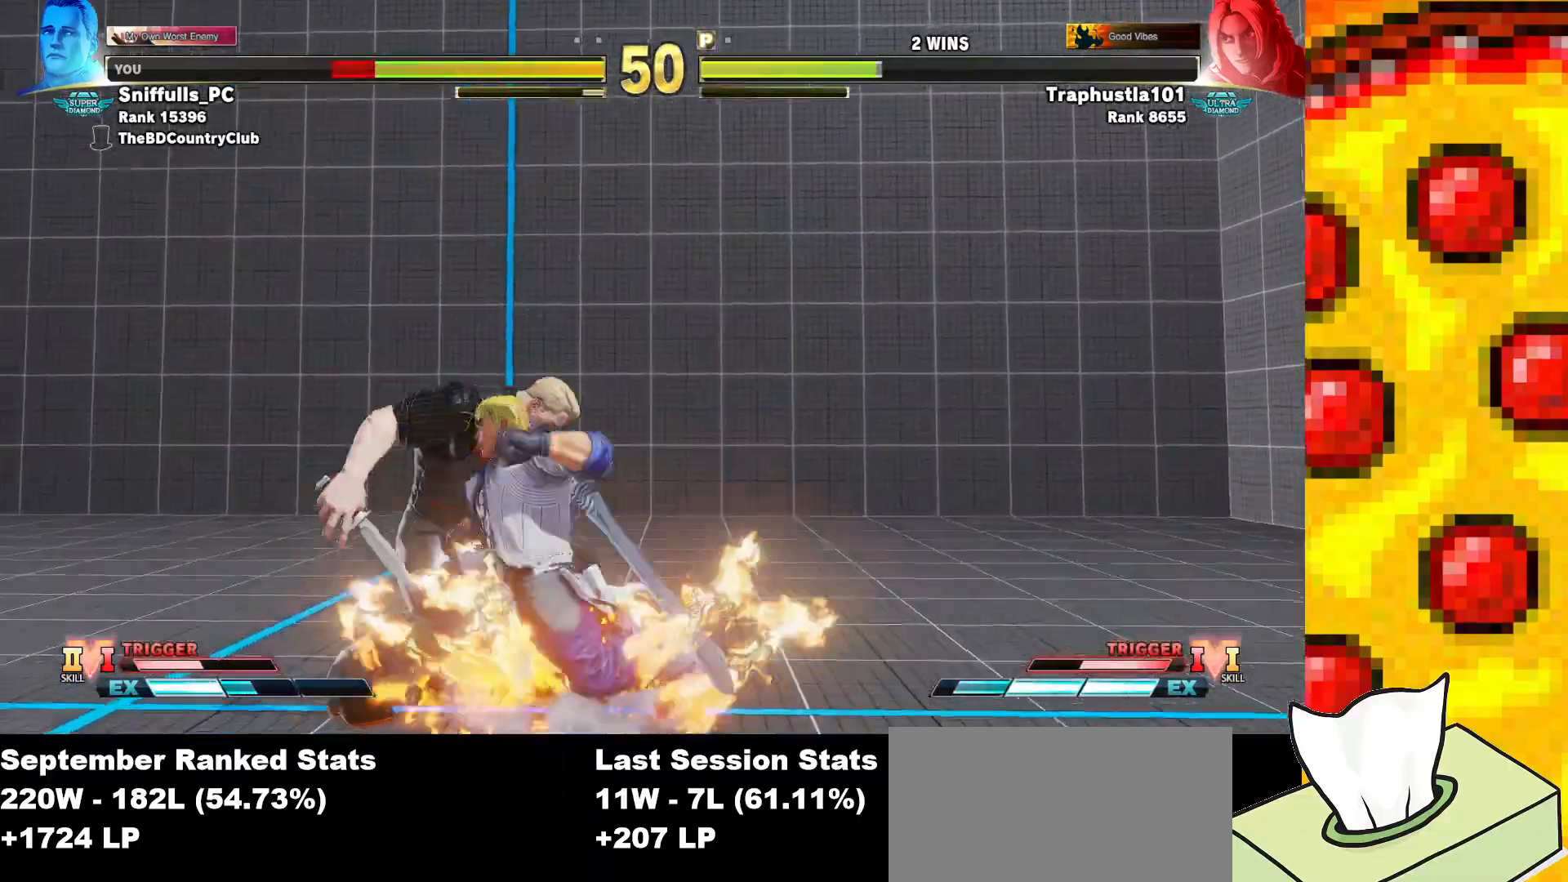
{"buttons": ["DPAD_DOWN", "DPAD_LEFT"], "events": [[83, "CROSS", "down"], [83, "SQUARE", "down"], [217, "CROSS", "up"], [217, "SQUARE", "up"]]}
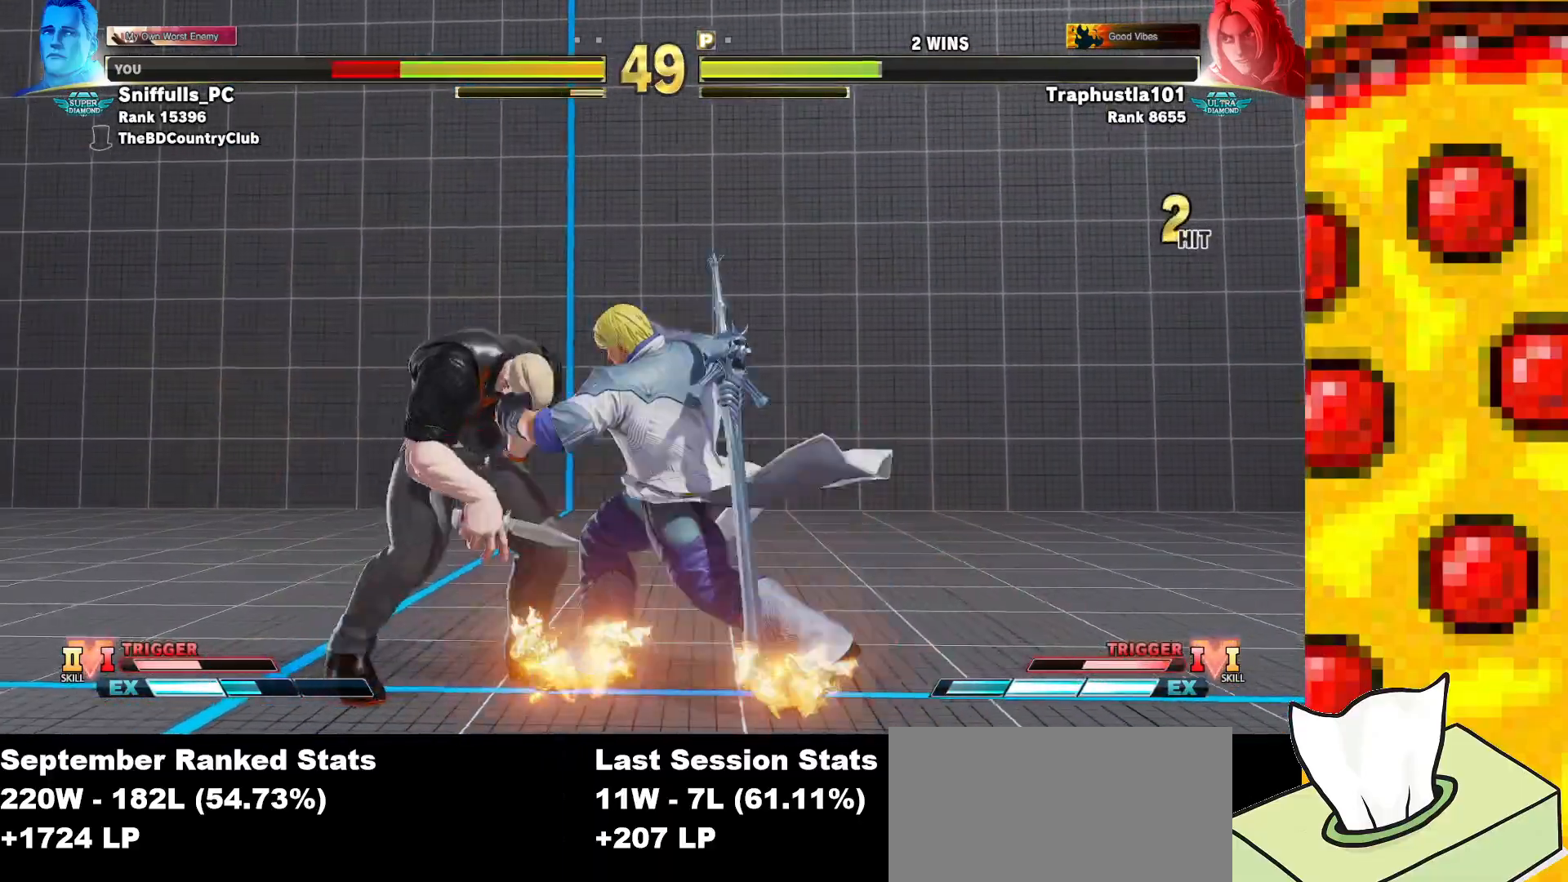
{"buttons": ["DPAD_DOWN", "DPAD_LEFT"], "events": [[50, "SQUARE", "down"], [67, "CROSS", "down"], [200, "CROSS", "up"], [200, "SQUARE", "up"]]}
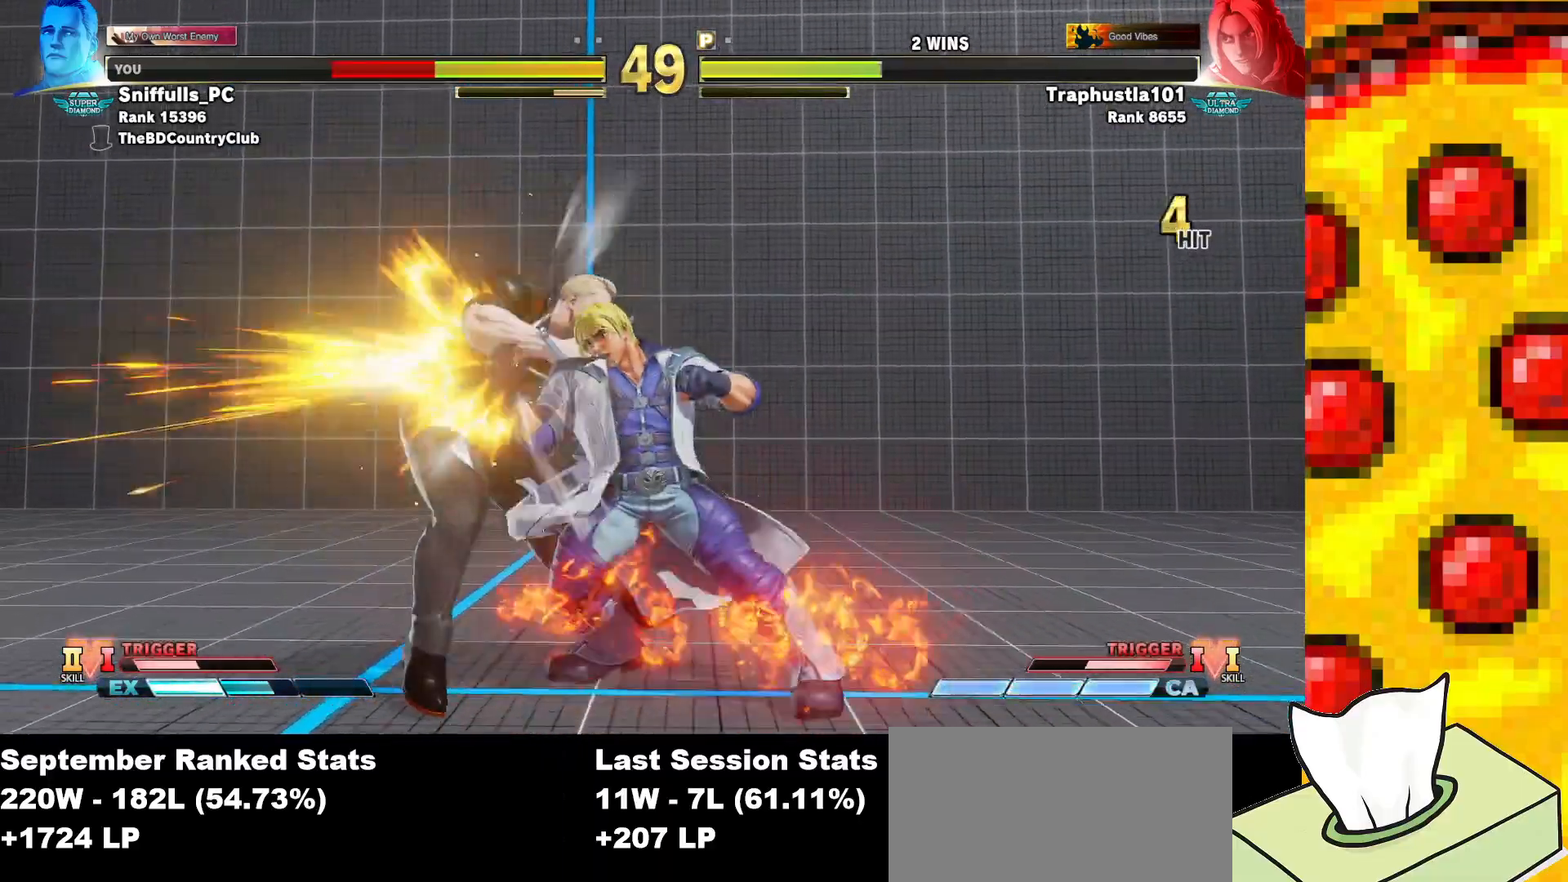
{"buttons": ["DPAD_DOWN", "DPAD_LEFT"], "events": []}
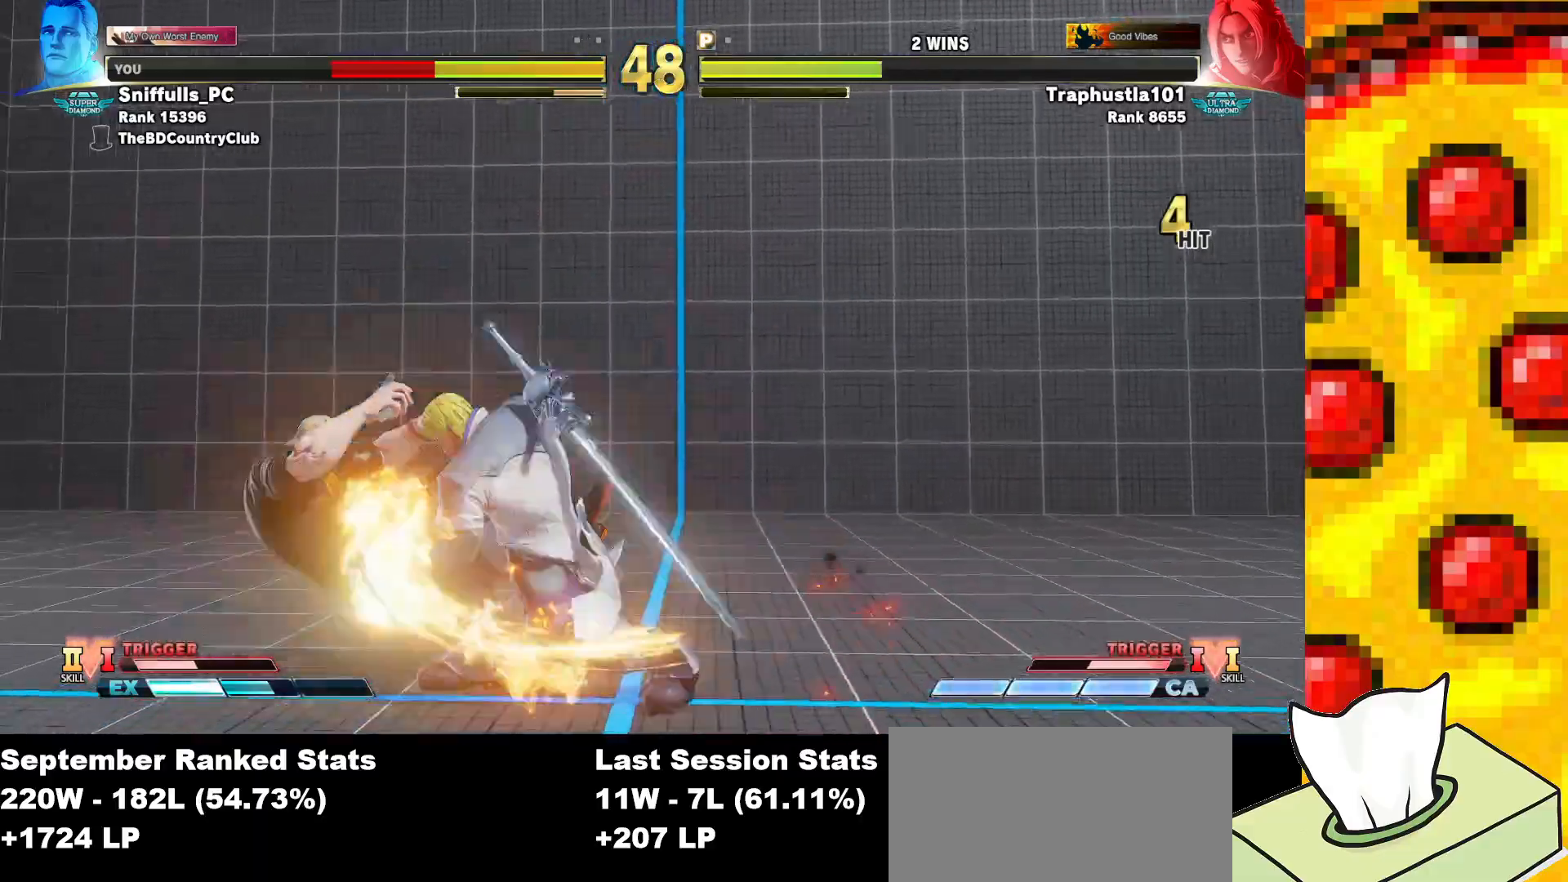
{"buttons": ["DPAD_DOWN", "DPAD_LEFT"], "events": []}
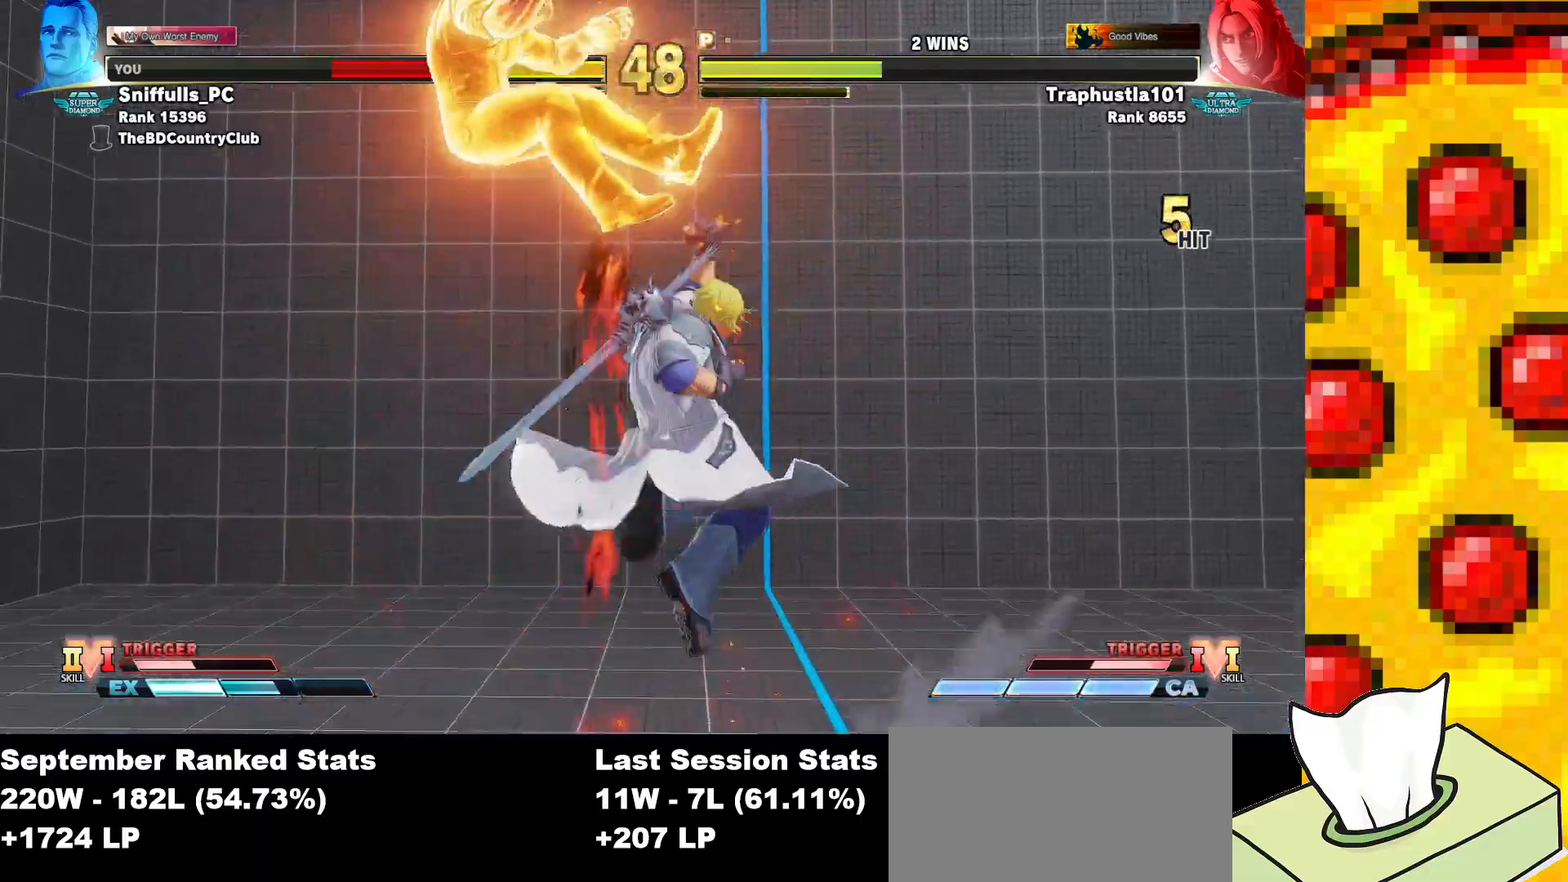
{"buttons": ["DPAD_DOWN", "DPAD_LEFT"], "events": []}
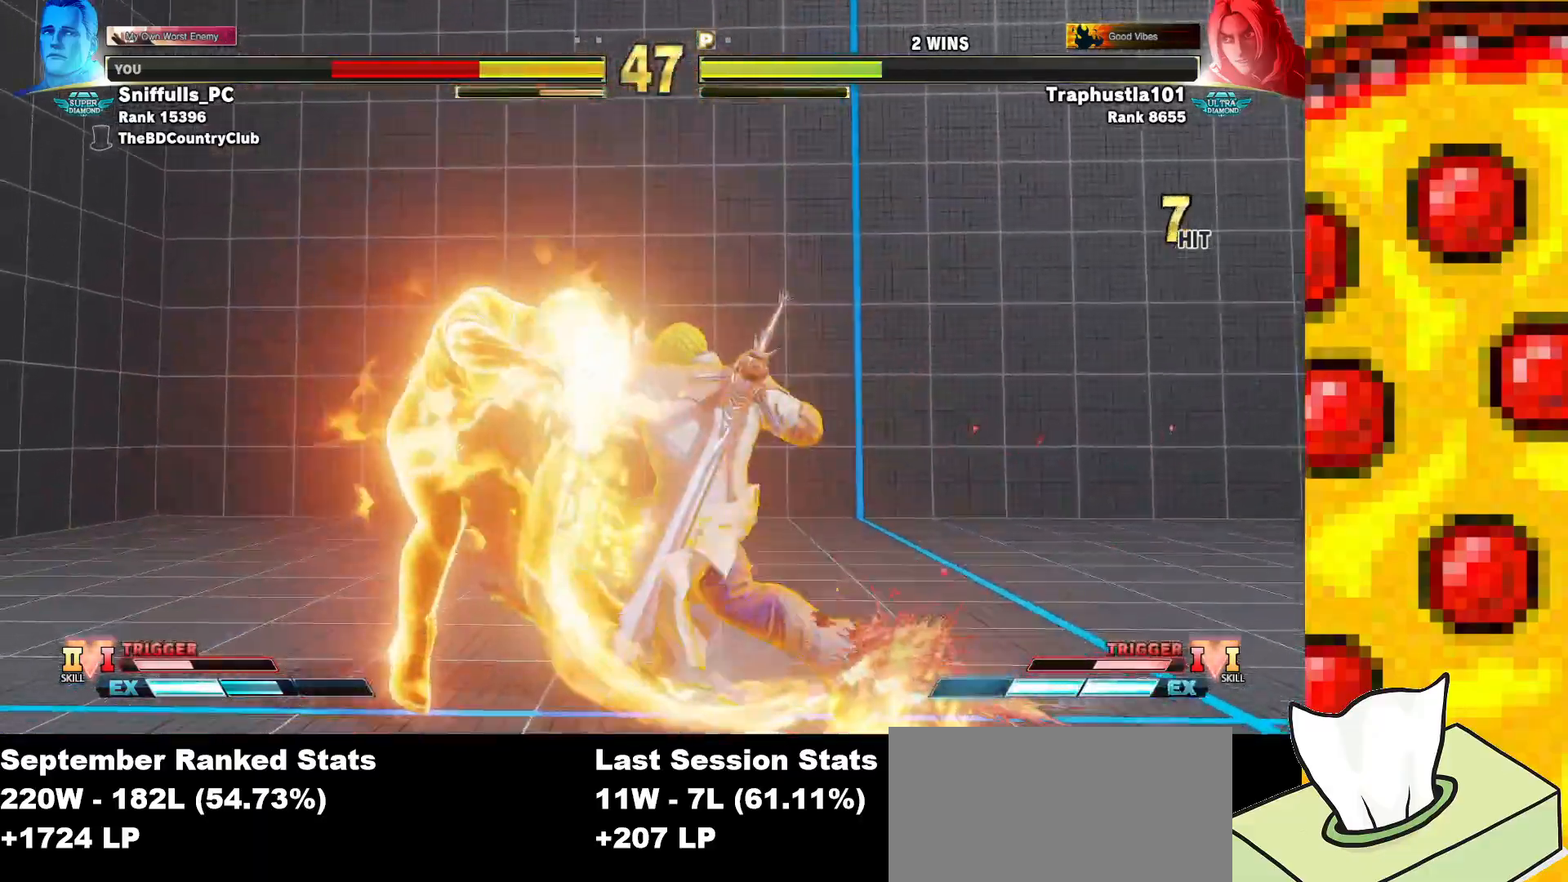
{"buttons": ["DPAD_DOWN", "DPAD_LEFT"], "events": []}
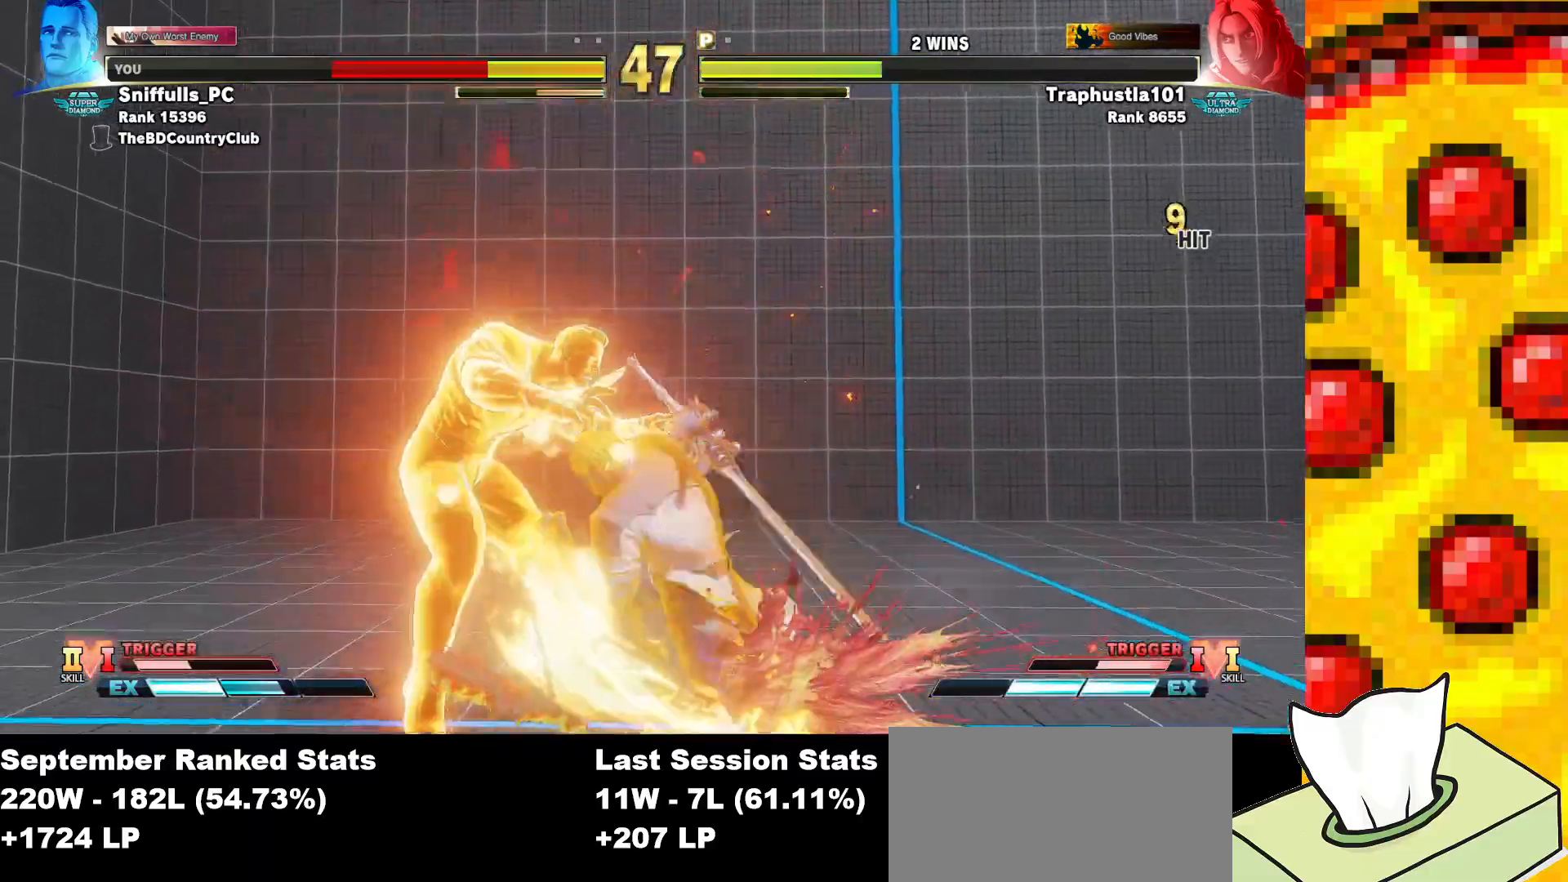
{"buttons": ["DPAD_DOWN", "DPAD_LEFT"], "events": []}
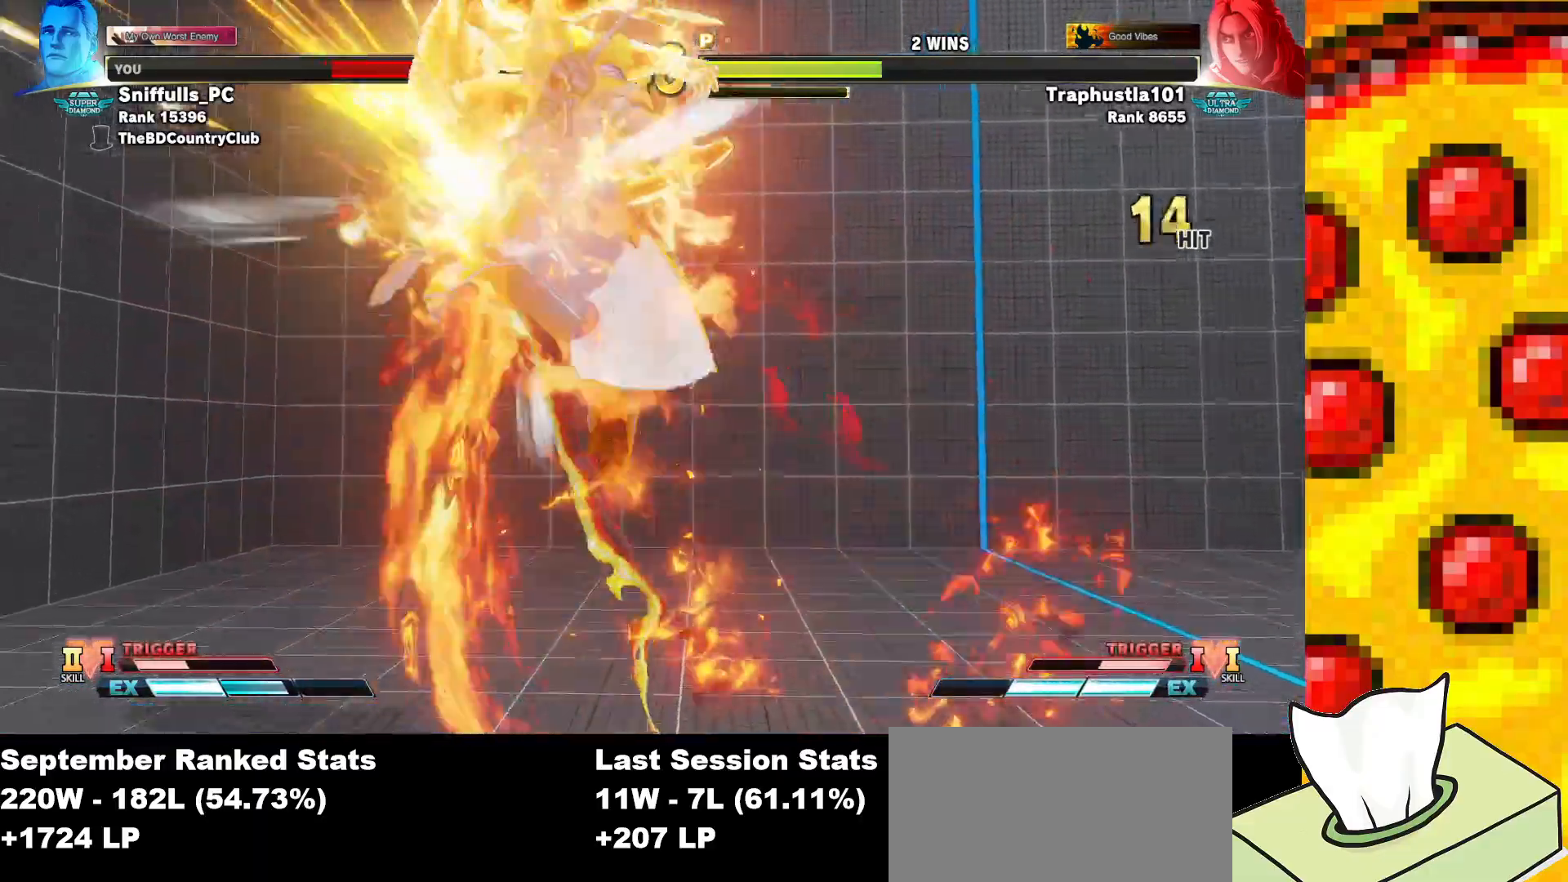
{"buttons": ["DPAD_DOWN", "DPAD_LEFT"], "events": []}
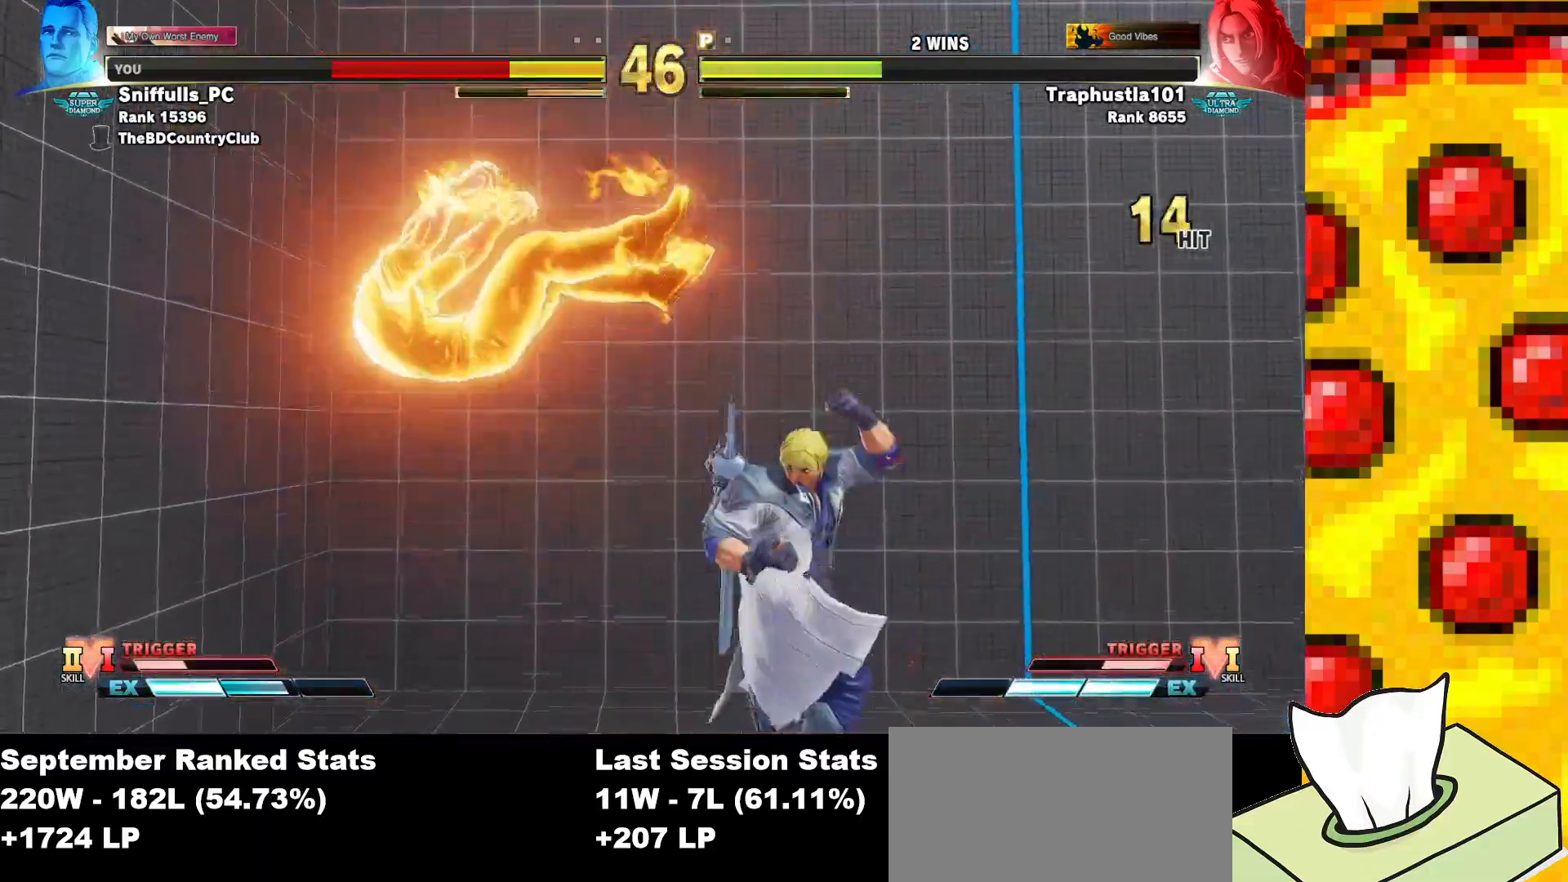
{"buttons": ["DPAD_LEFT"], "events": [[117, "DPAD_DOWN", "up"], [133, "DPAD_LEFT", "up"], [233, "DPAD_LEFT", "down"], [300, "DPAD_LEFT", "up"], [383, "DPAD_LEFT", "down"]]}
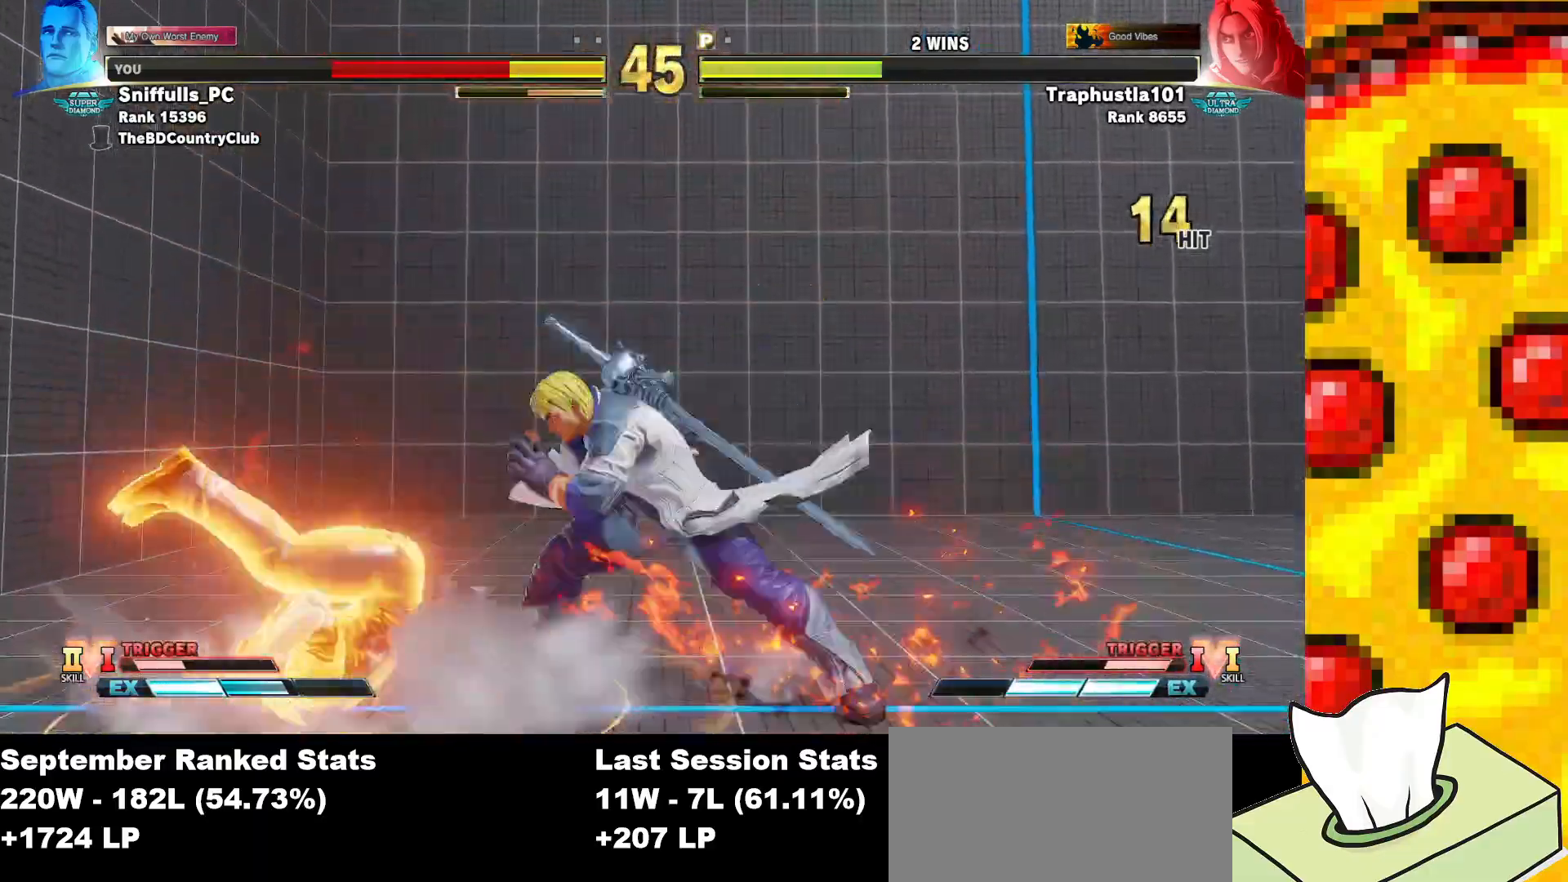
{"buttons": ["DPAD_UP", "DPAD_RIGHT"], "events": [[100, "DPAD_LEFT", "up"], [217, "DPAD_RIGHT", "down"], [233, "DPAD_UP", "down"]]}
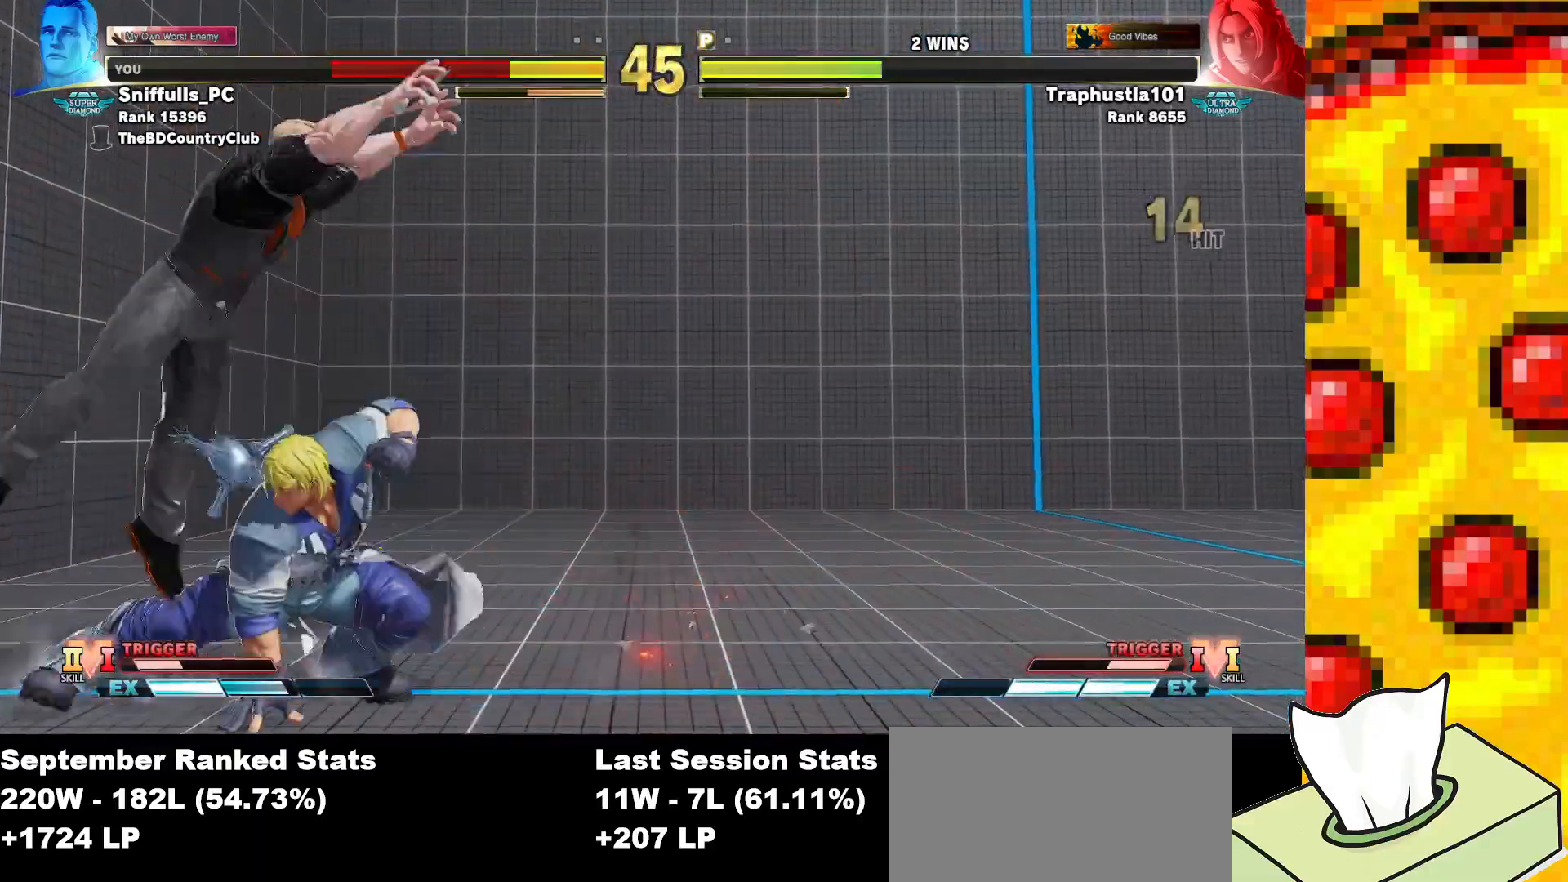
{"buttons": ["DPAD_DOWN", "DPAD_RIGHT"], "events": [[317, "DPAD_DOWN", "down"], [317, "DPAD_UP", "up"]]}
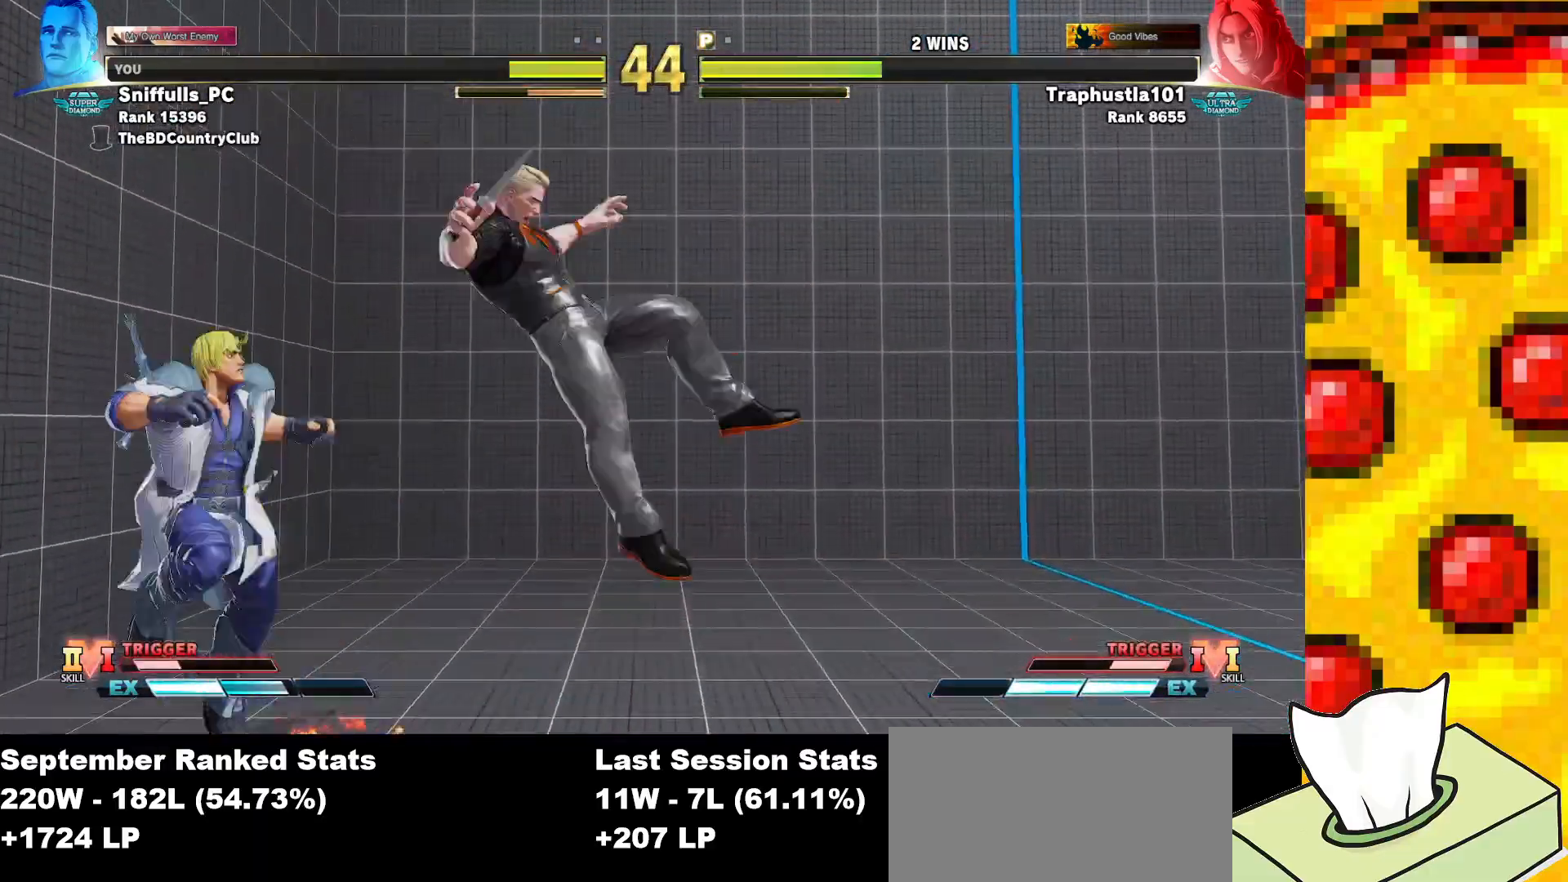
{"buttons": ["DPAD_RIGHT"], "events": [[317, "DPAD_DOWN", "up"]]}
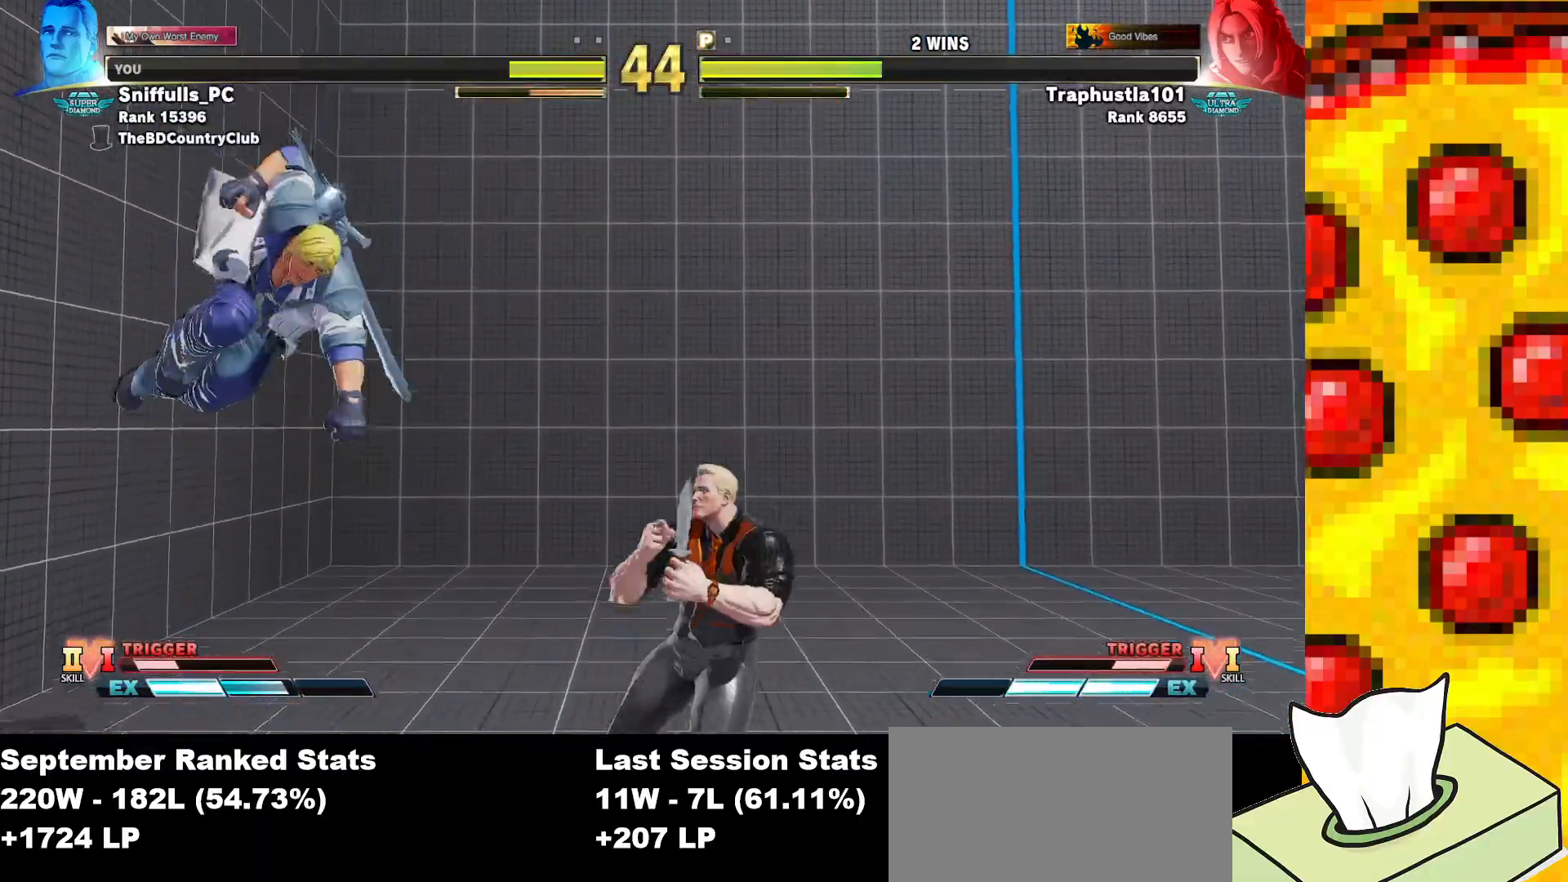
{"buttons": ["DPAD_RIGHT"], "events": []}
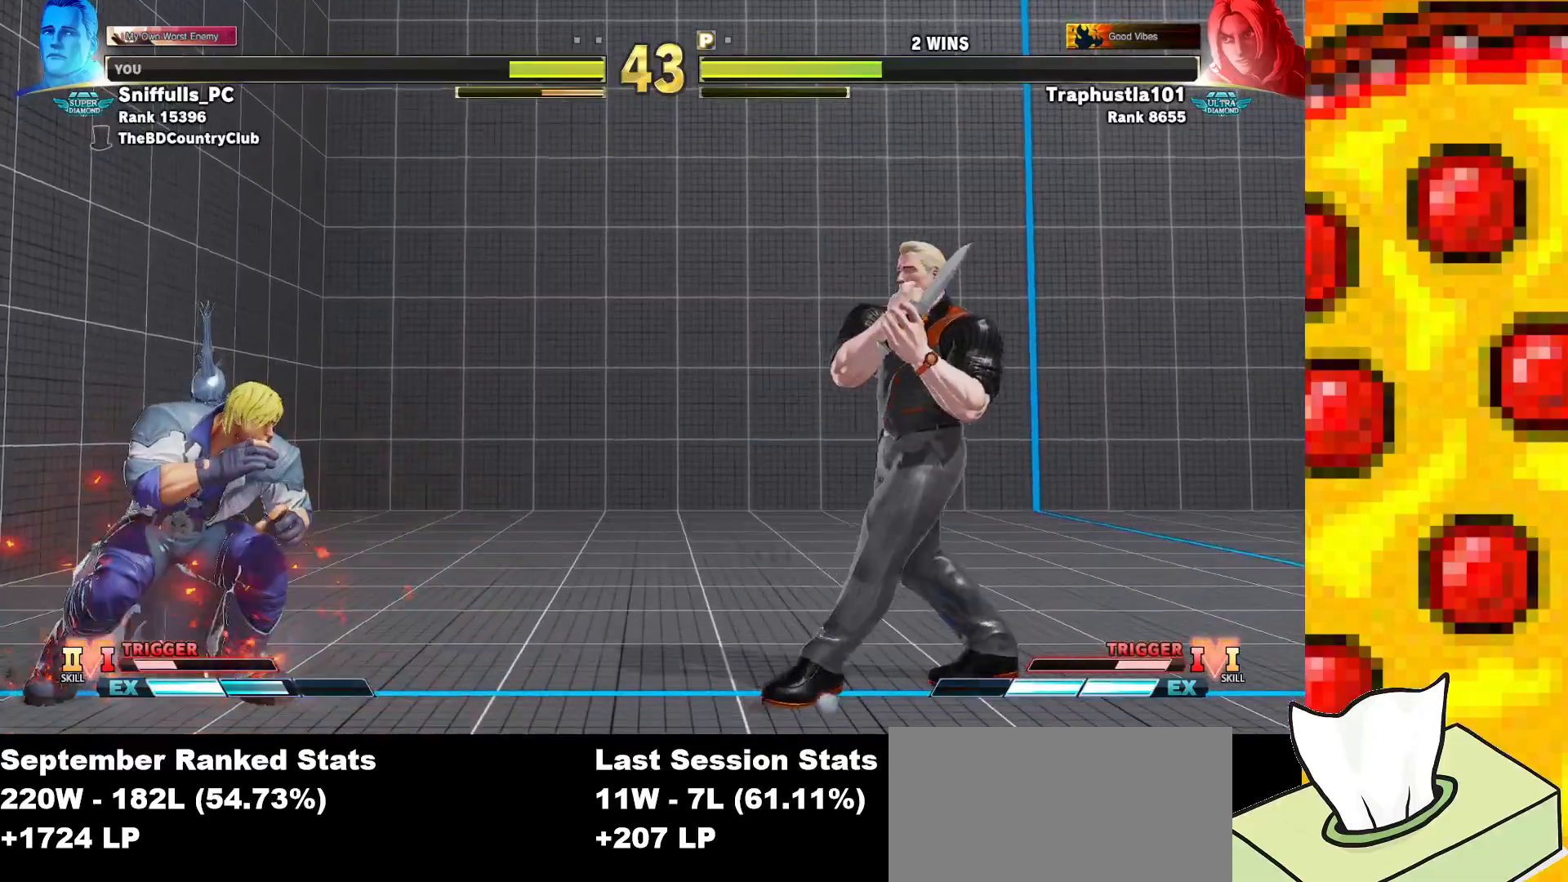
{"buttons": ["DPAD_RIGHT"], "events": []}
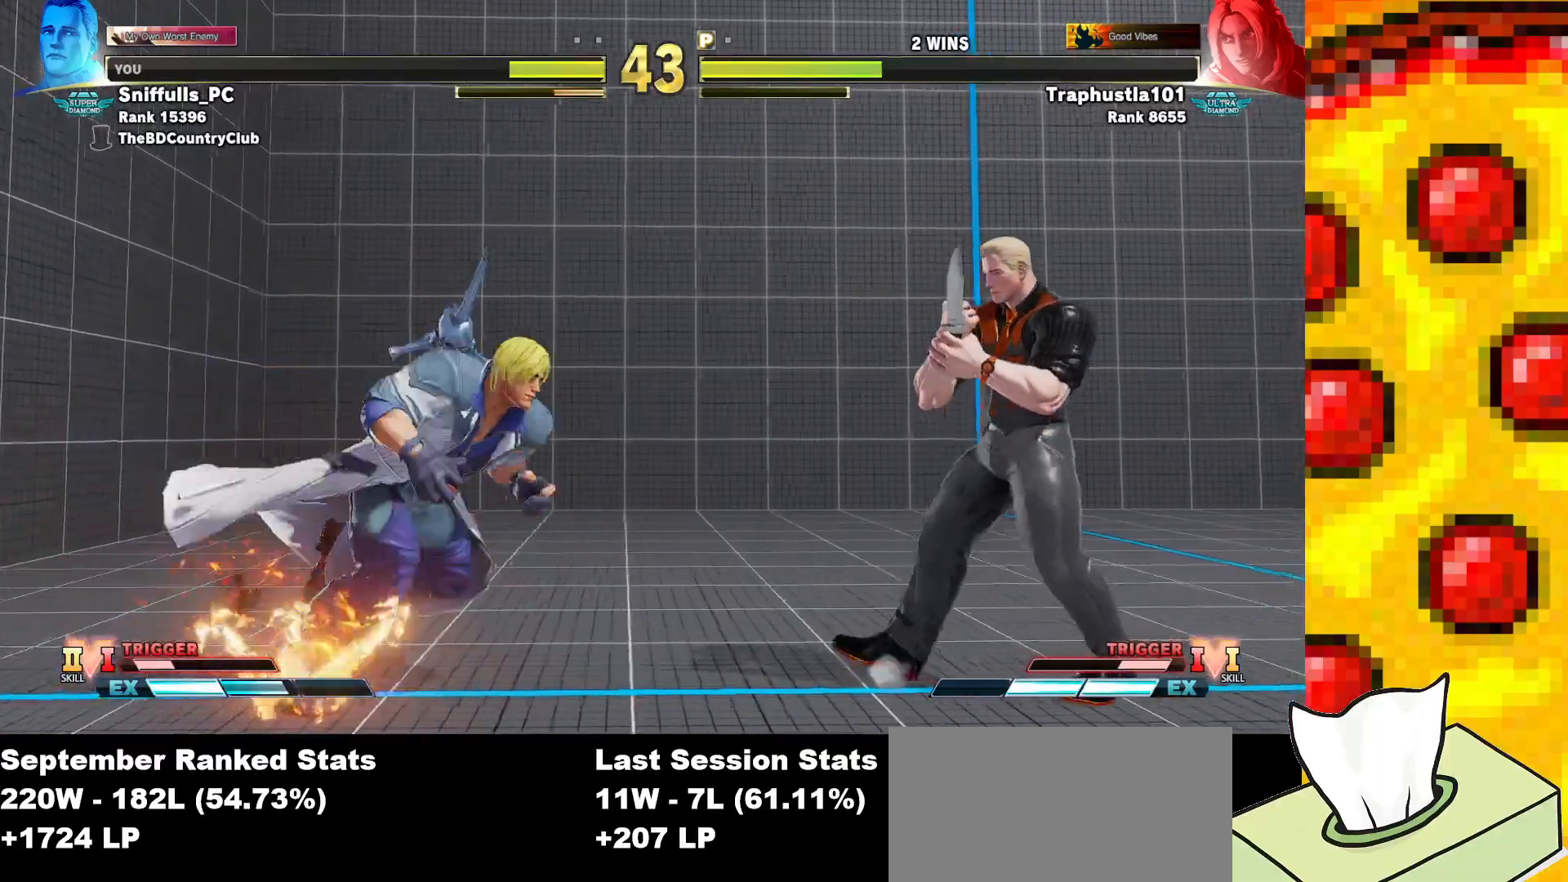
{"buttons": ["DPAD_RIGHT"], "events": []}
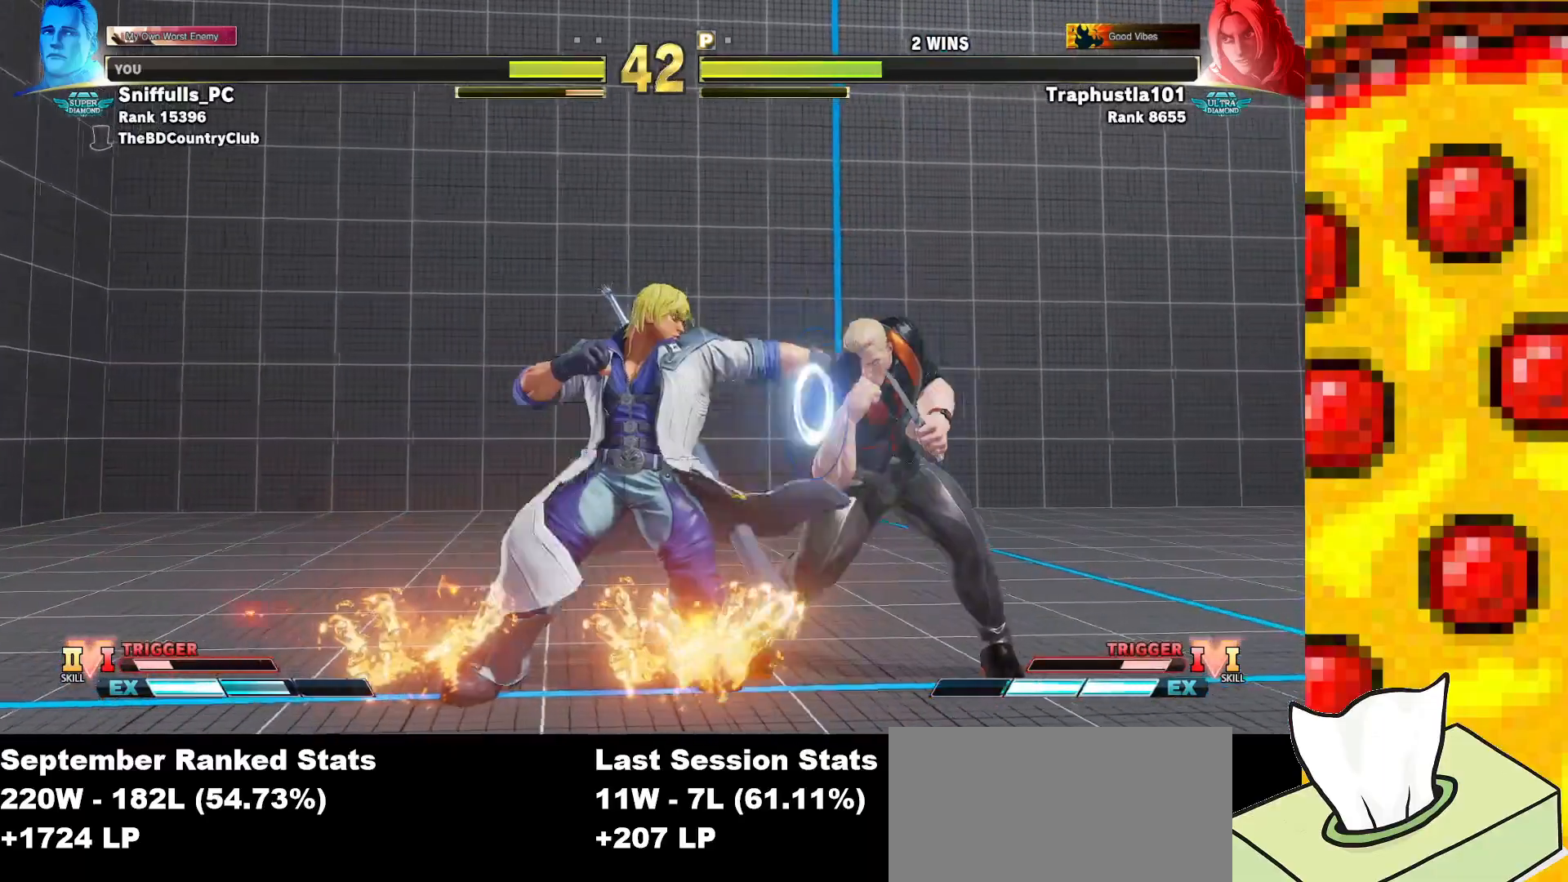
{"buttons": ["TRIANGLE", "DPAD_RIGHT"], "events": [[483, "TRIANGLE", "down"]]}
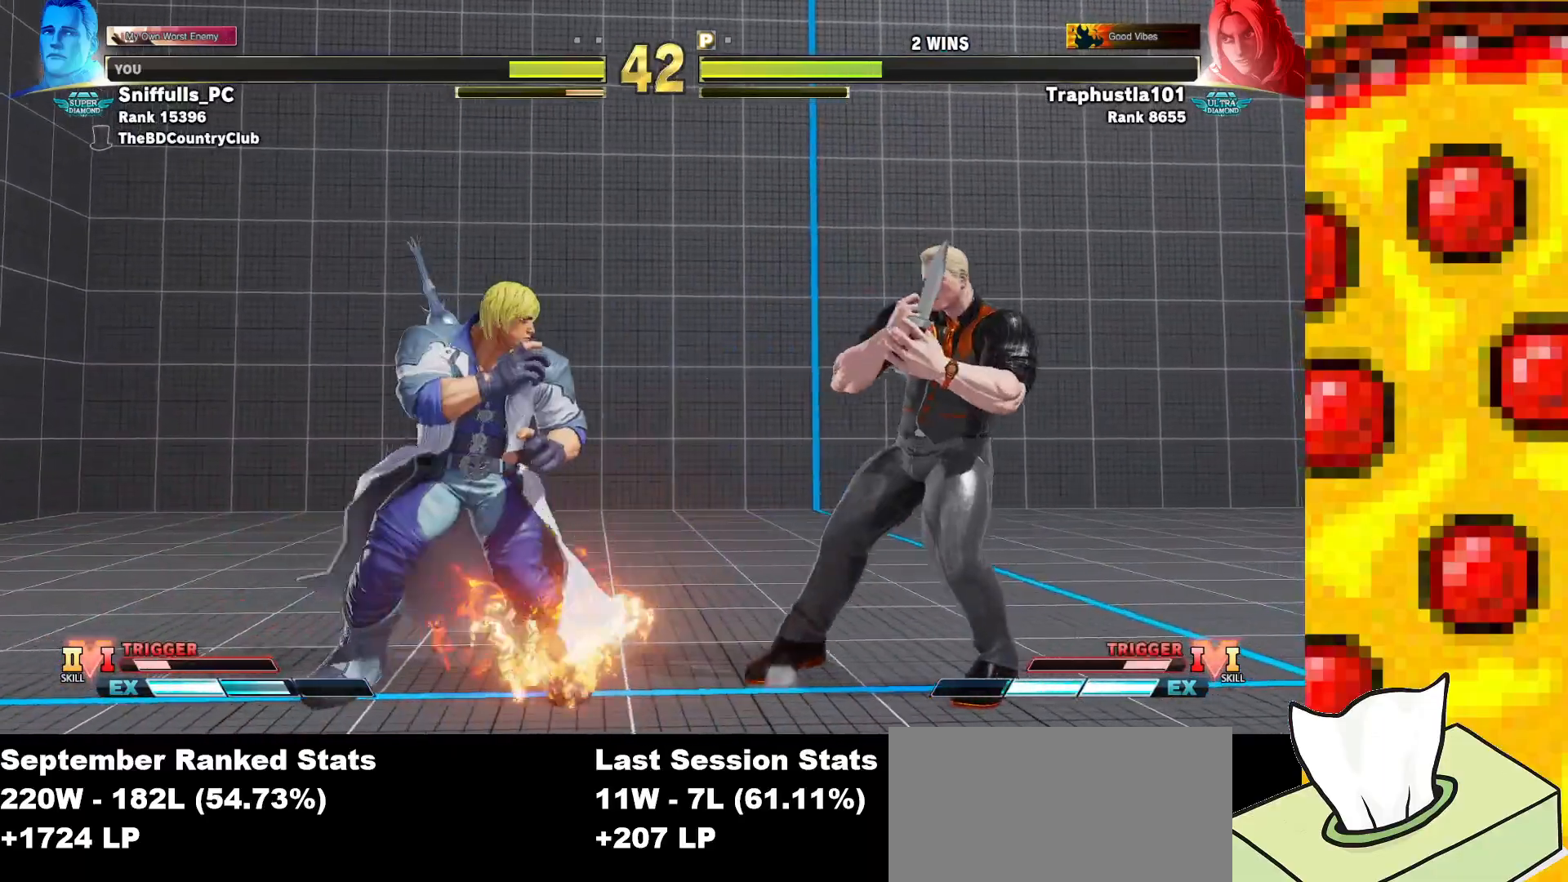
{"buttons": [], "events": [[133, "DPAD_DOWN", "down"], [133, "TRIANGLE", "up"], [167, "DPAD_RIGHT", "up"], [200, "DPAD_LEFT", "down"], [217, "DPAD_DOWN", "up"], [250, "TRIANGLE", "down"], [283, "DPAD_LEFT", "up"], [350, "TRIANGLE", "up"]]}
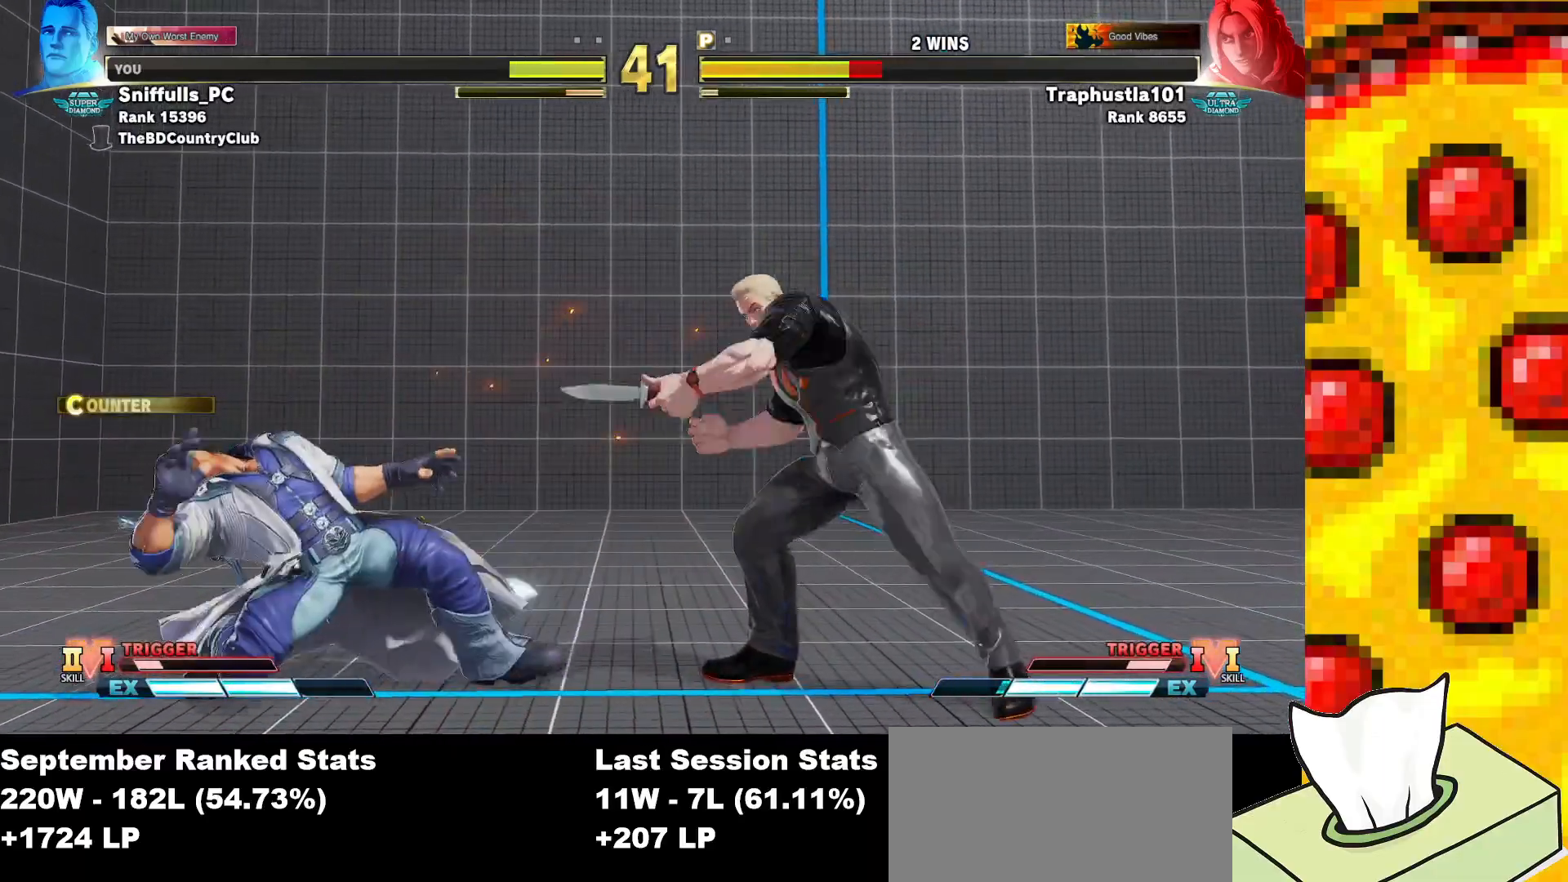
{"buttons": ["DPAD_RIGHT"], "events": [[67, "DPAD_RIGHT", "down"]]}
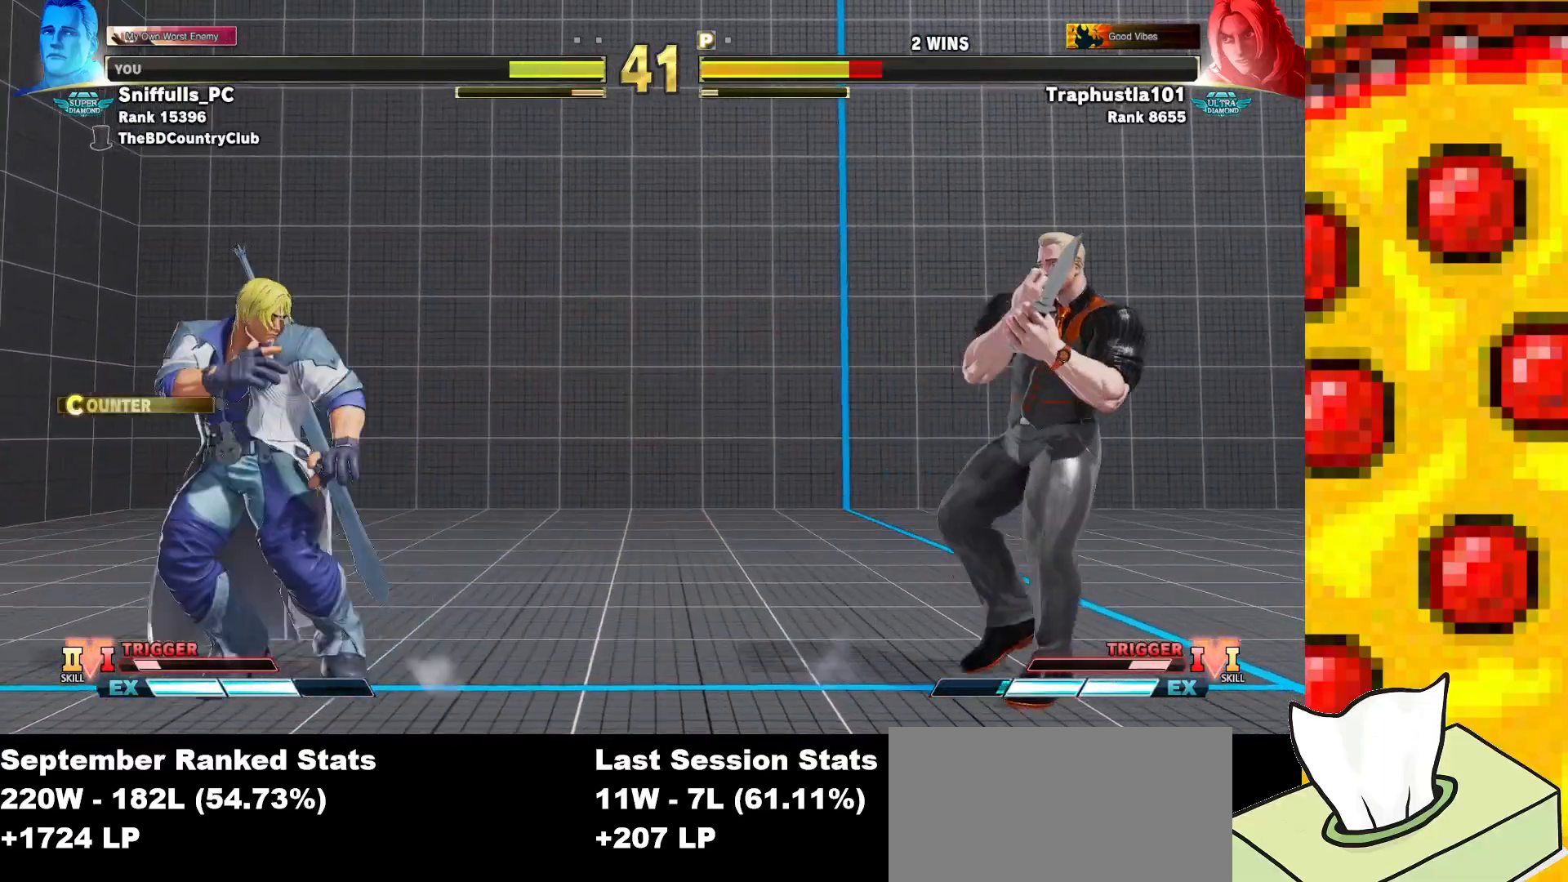
{"buttons": ["DPAD_RIGHT"], "events": []}